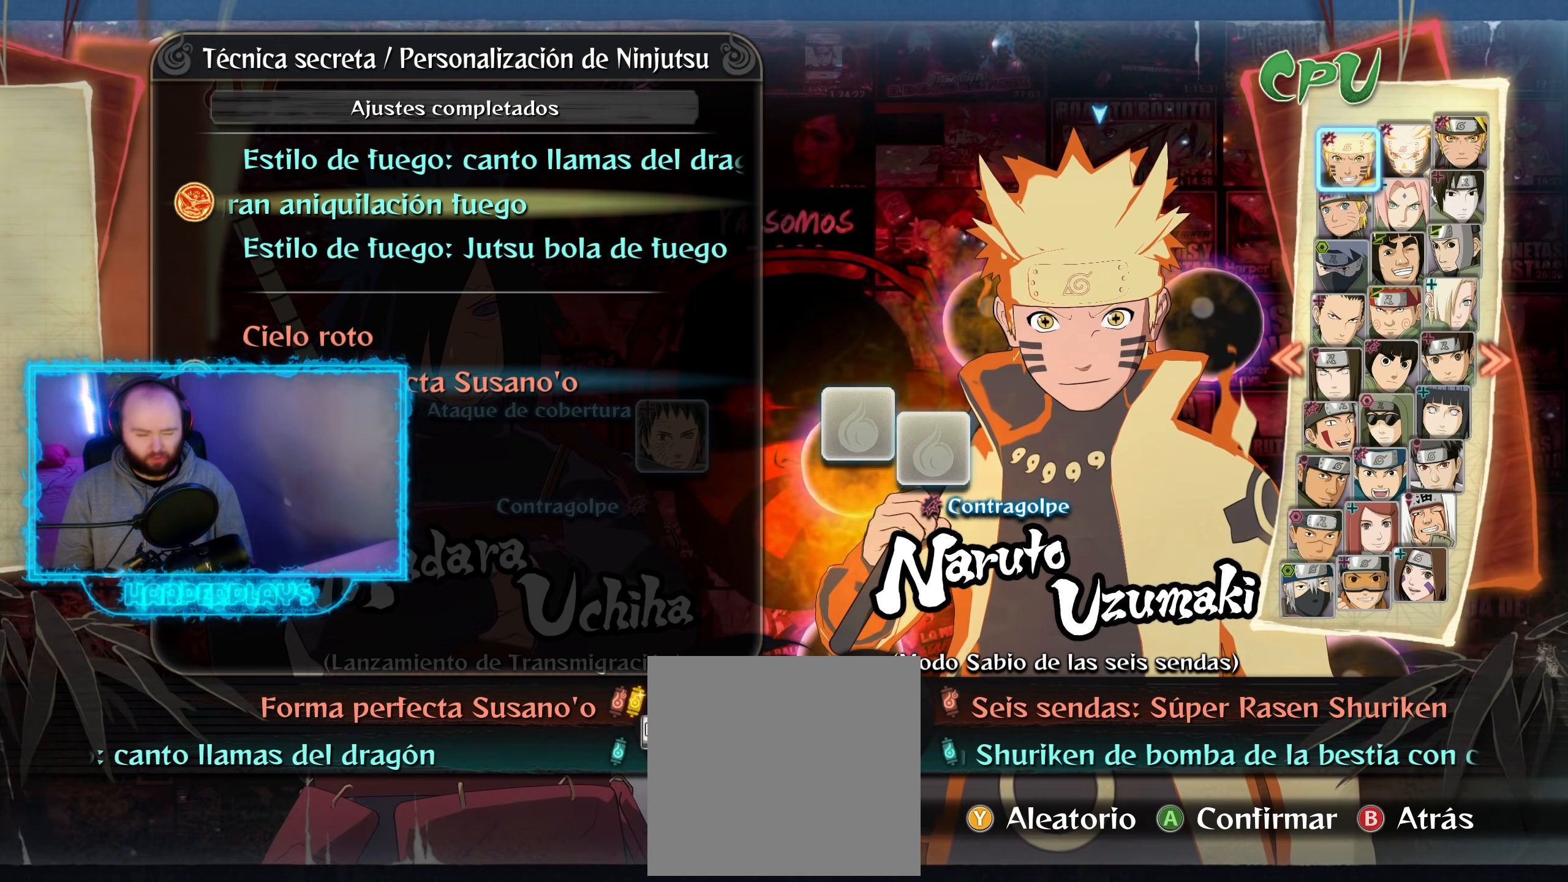
Gameplay with a controller (Xbox layout); each line is a JSON object with the inputs held at the frame after it. "events" lists button and stick changes between this image and that frame as [ms after this image, input, new state], when the widget could be followed in between.
{"buttons": [], "left_stick": "center", "right_stick": "center", "events": []}
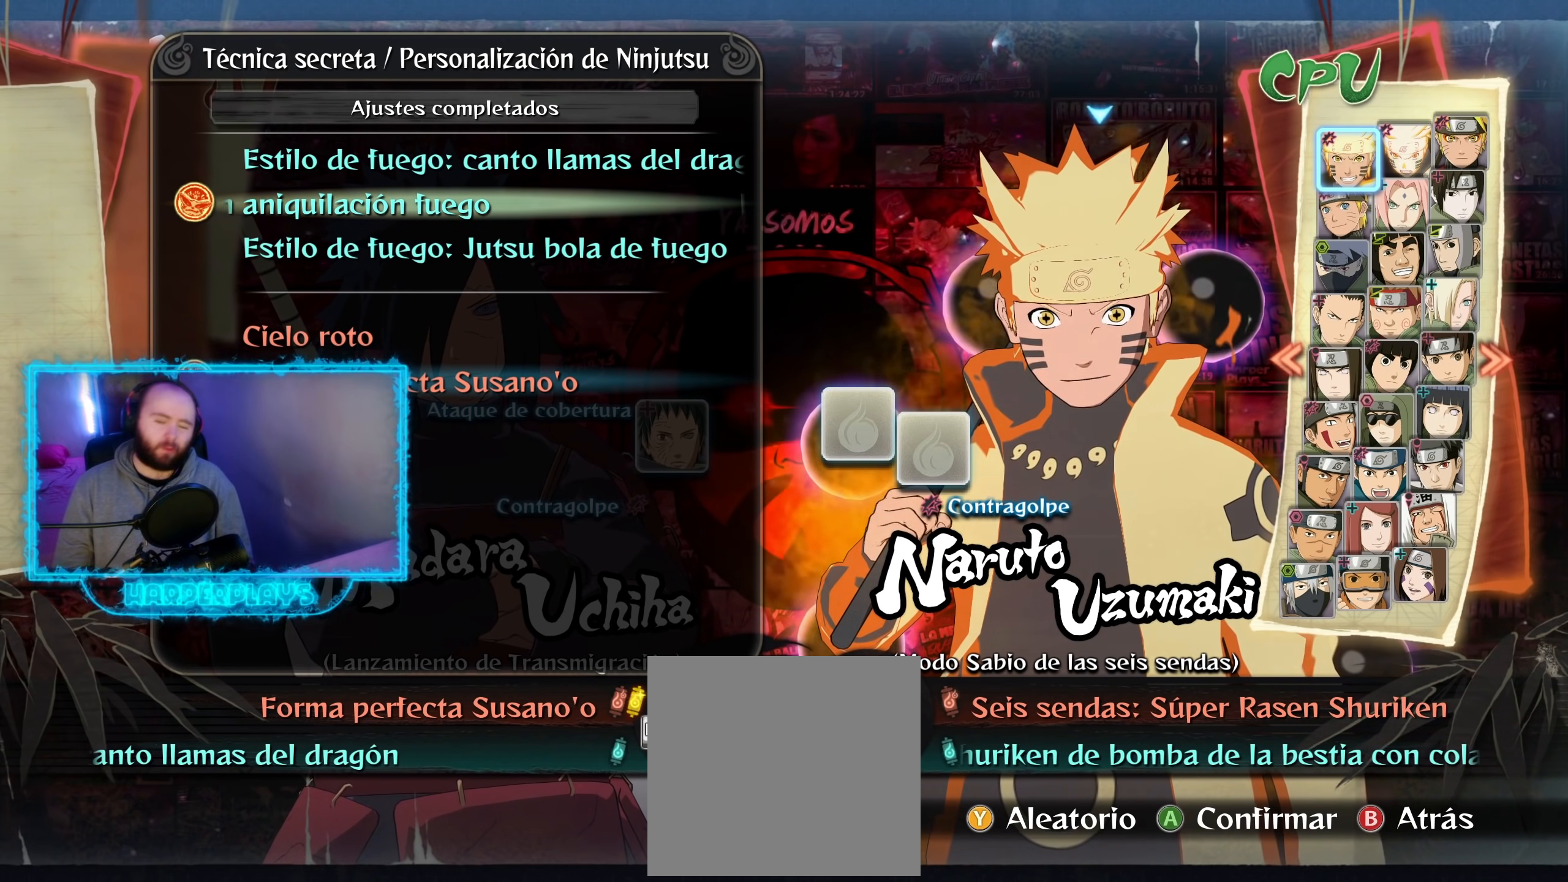
{"buttons": [], "left_stick": "center", "right_stick": "center", "events": [[67, "DPAD_UP", "down"], [200, "DPAD_UP", "up"]]}
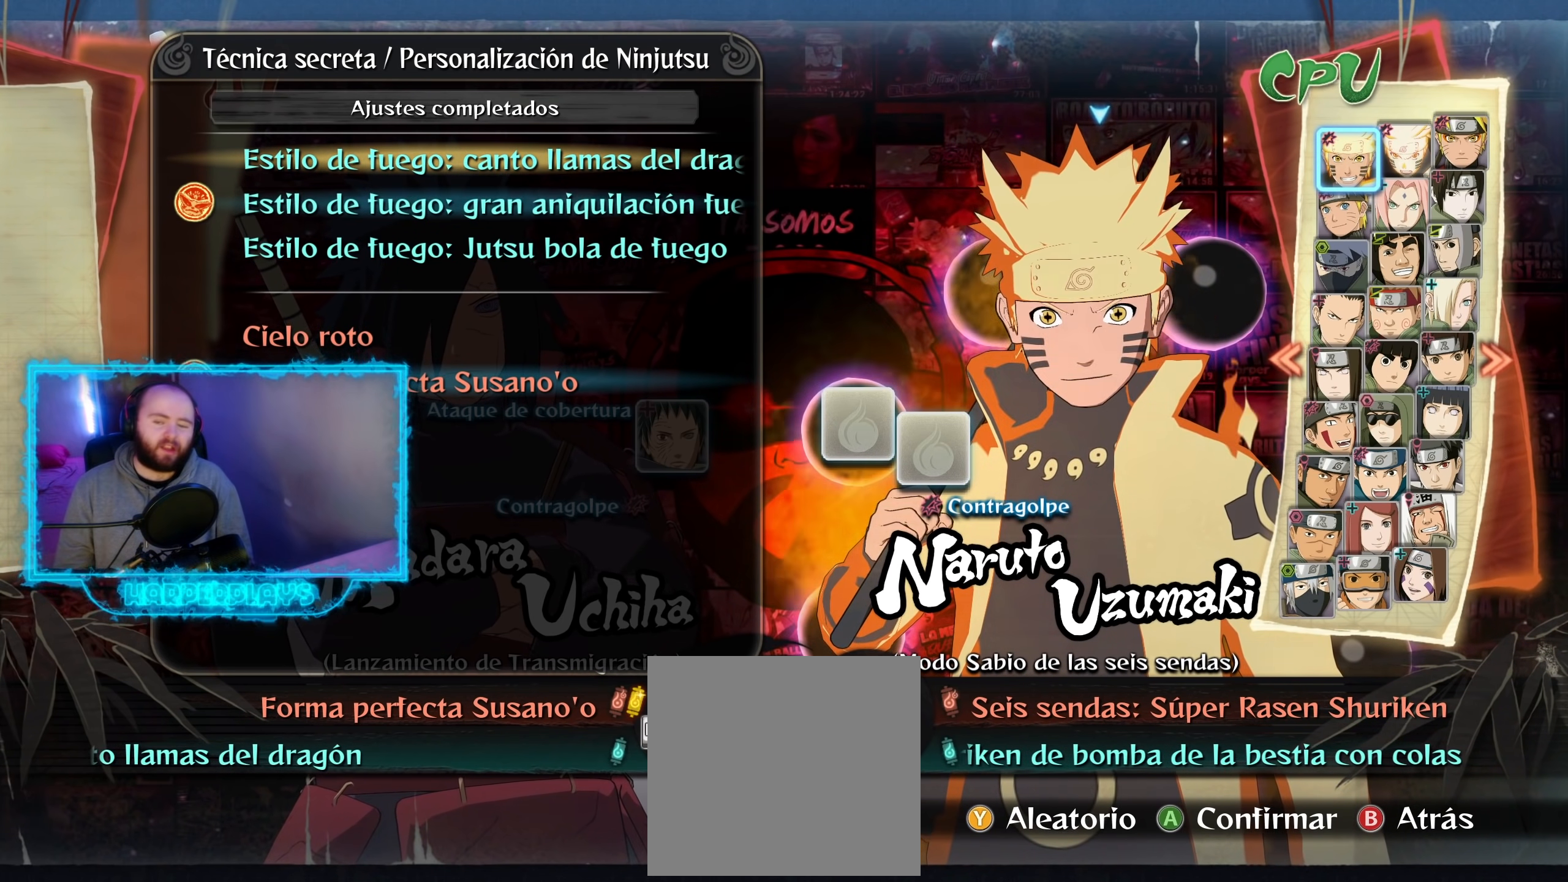
{"buttons": [], "left_stick": "center", "right_stick": "center", "events": []}
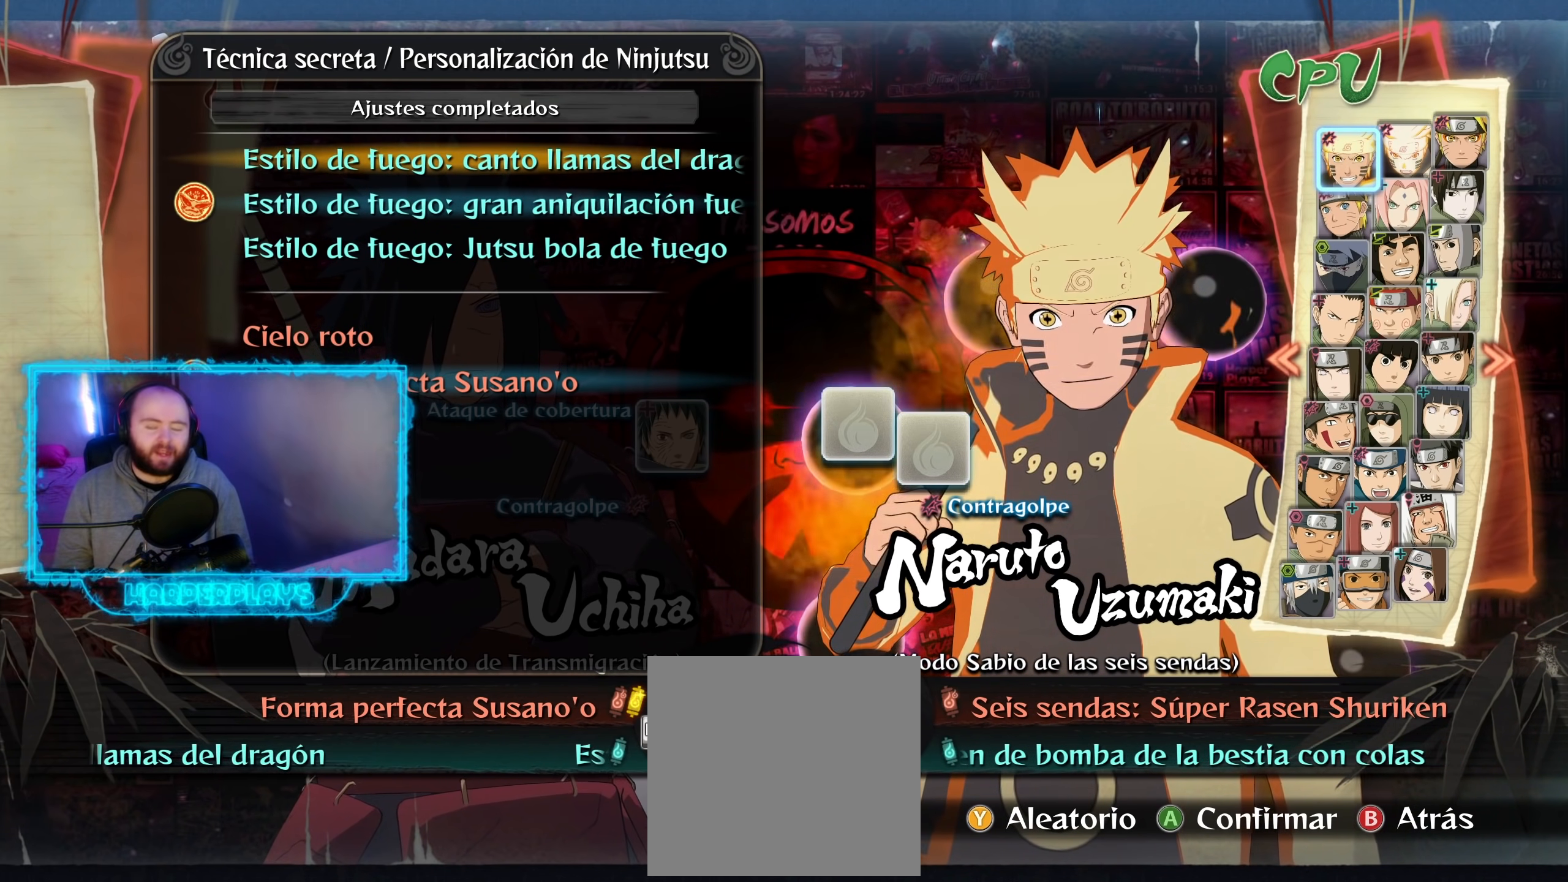
{"buttons": [], "left_stick": "center", "right_stick": "center", "events": []}
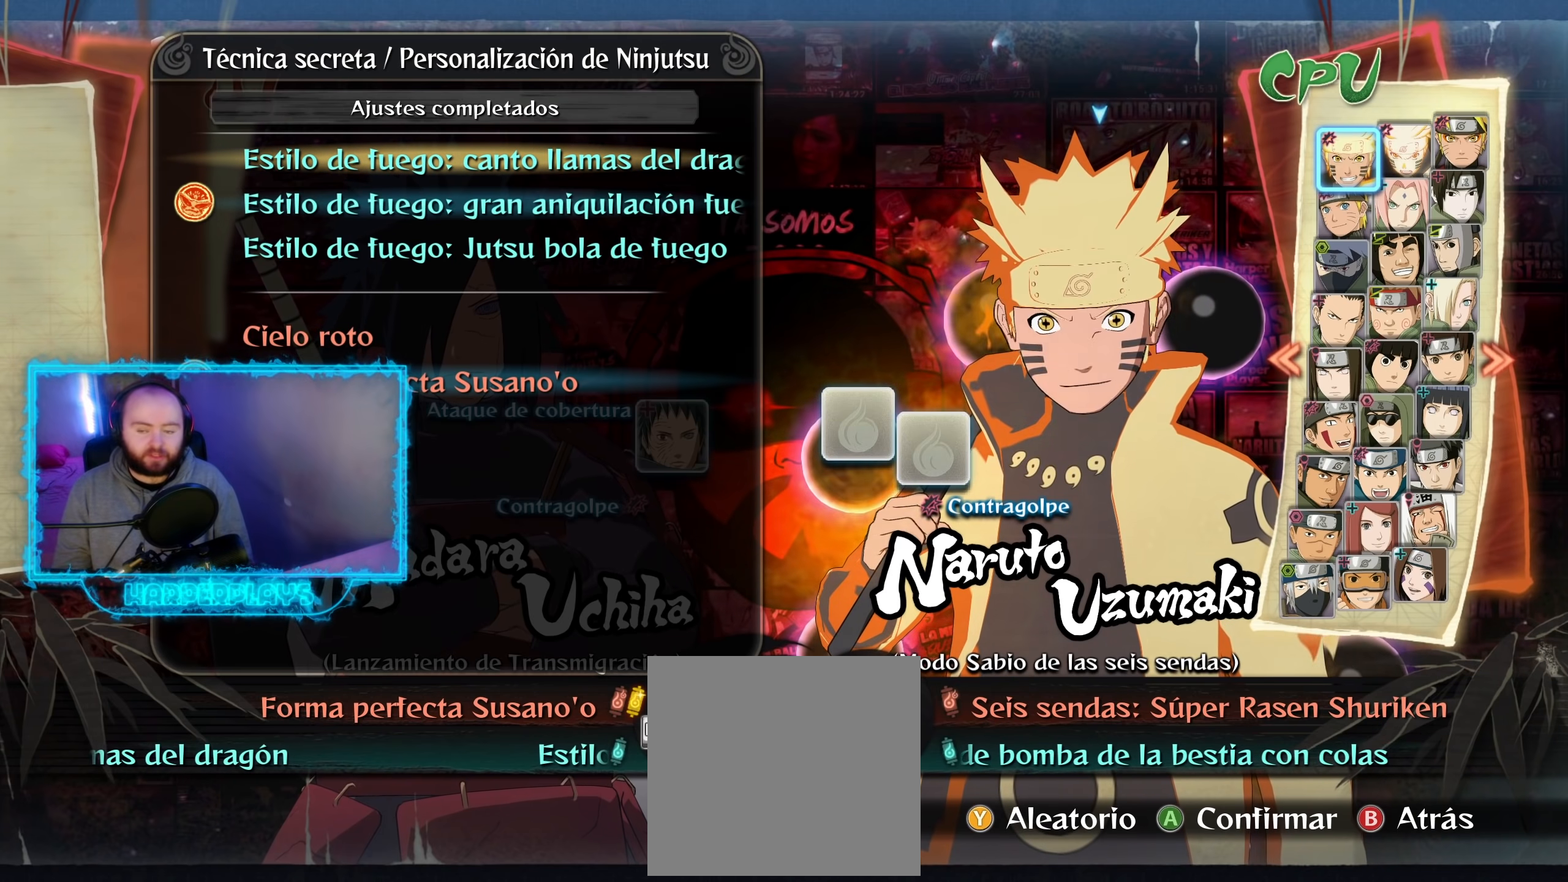
{"buttons": [], "left_stick": "center", "right_stick": "center", "events": []}
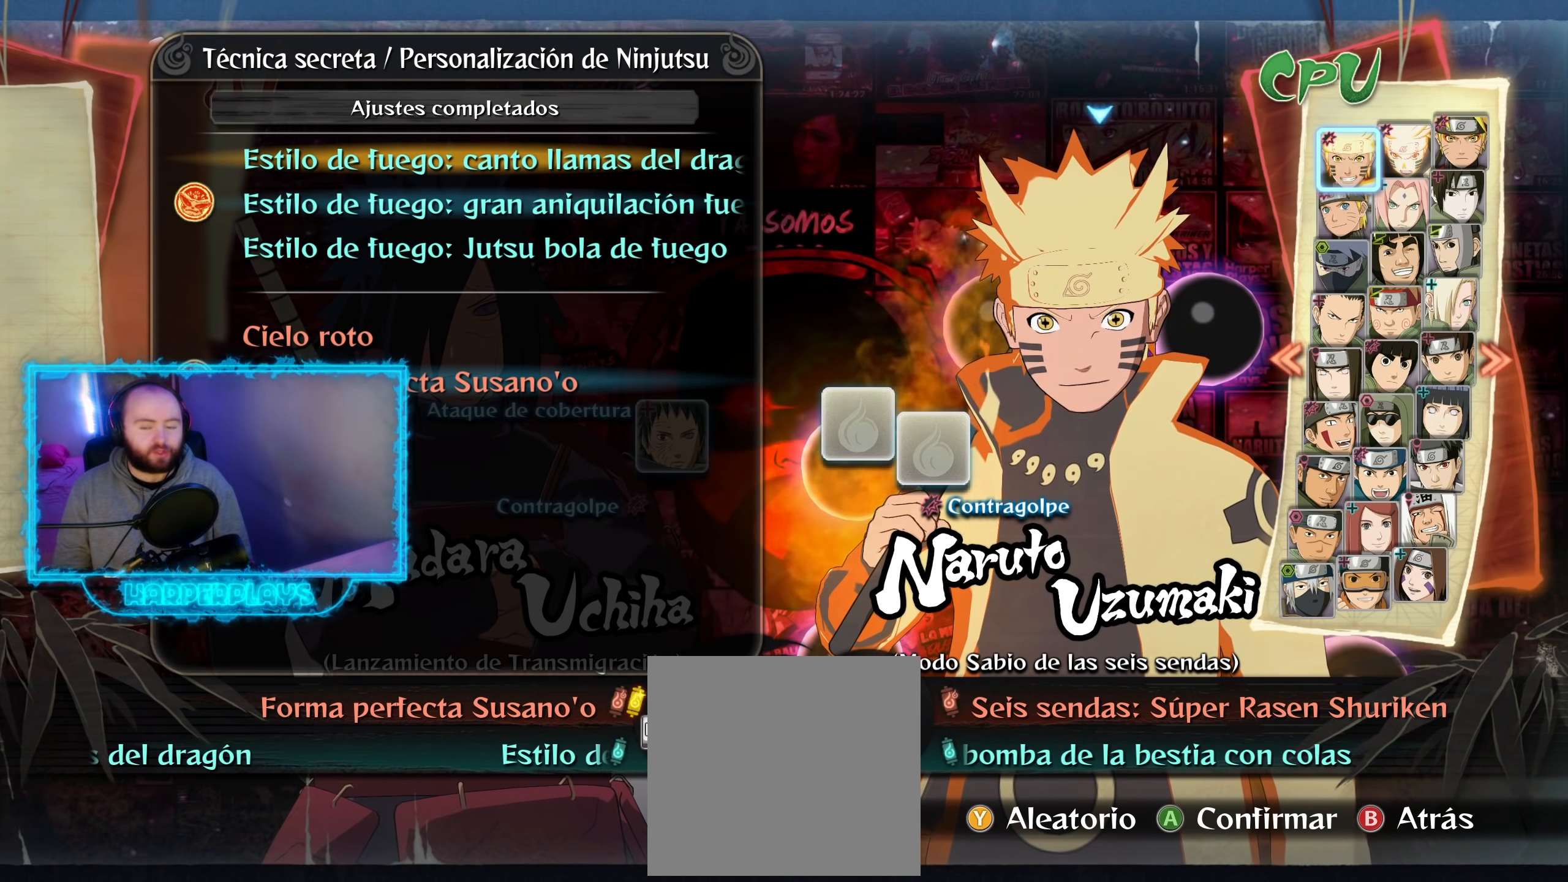
{"buttons": [], "left_stick": "center", "right_stick": "center", "events": []}
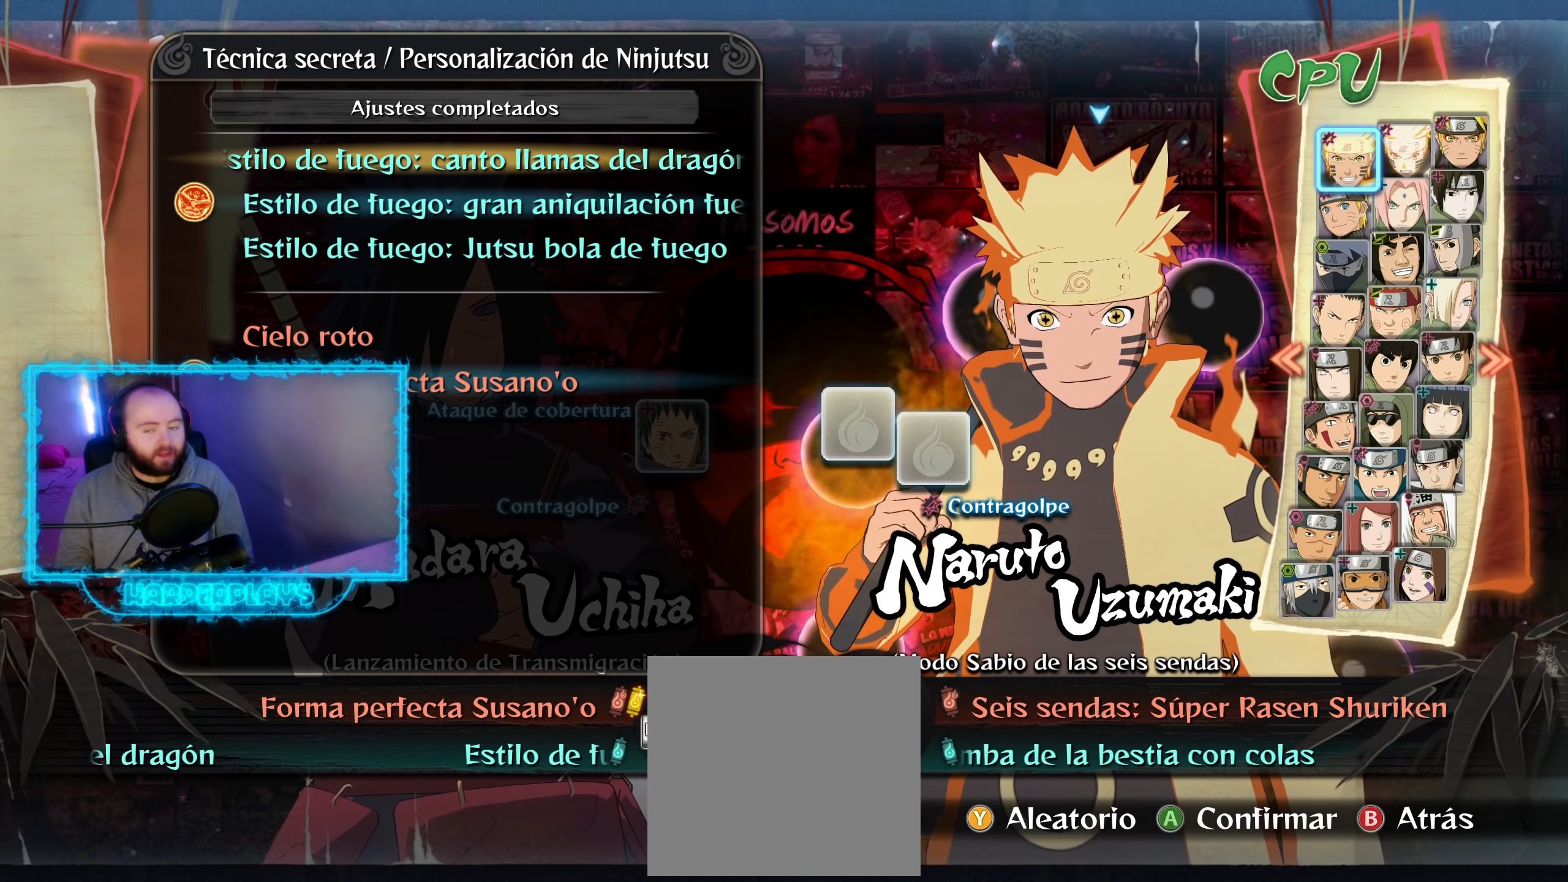
{"buttons": [], "left_stick": "center", "right_stick": "center", "events": []}
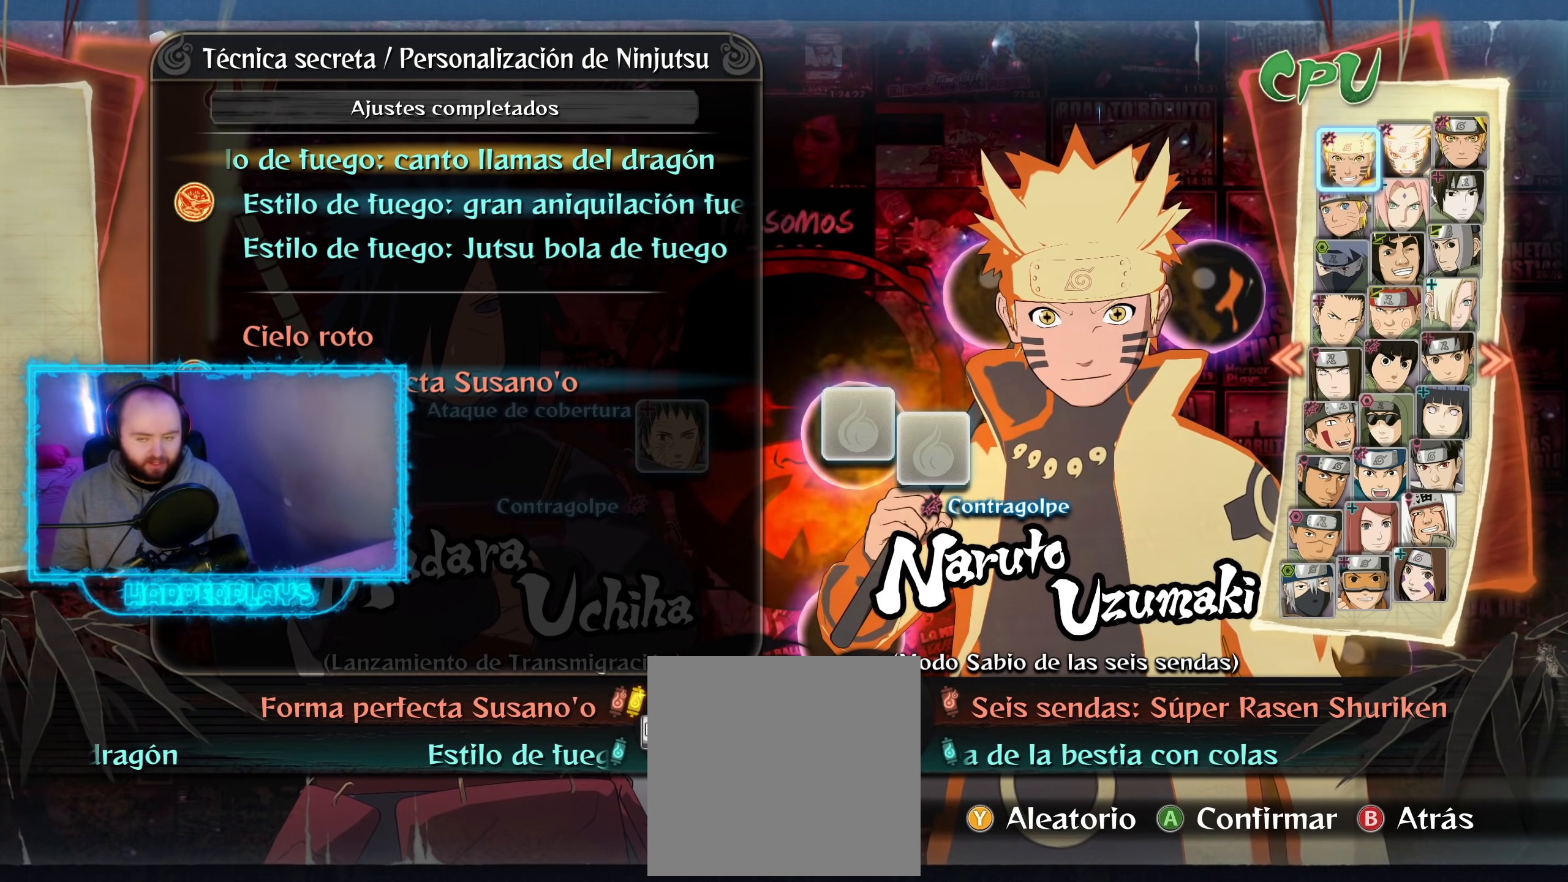
{"buttons": [], "left_stick": "center", "right_stick": "center", "events": []}
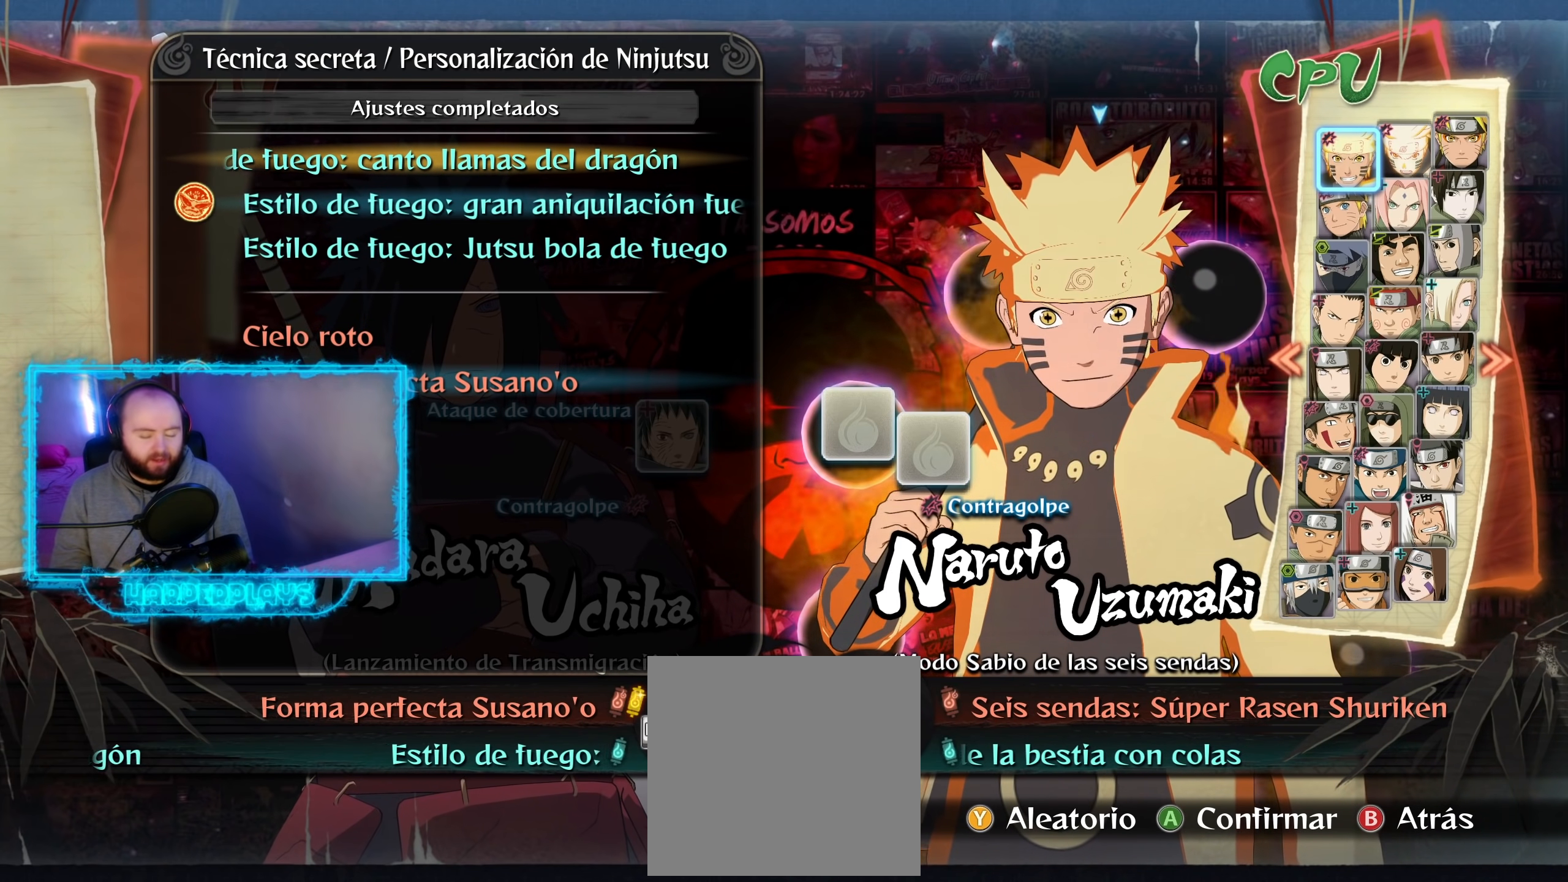
{"buttons": [], "left_stick": "center", "right_stick": "center", "events": []}
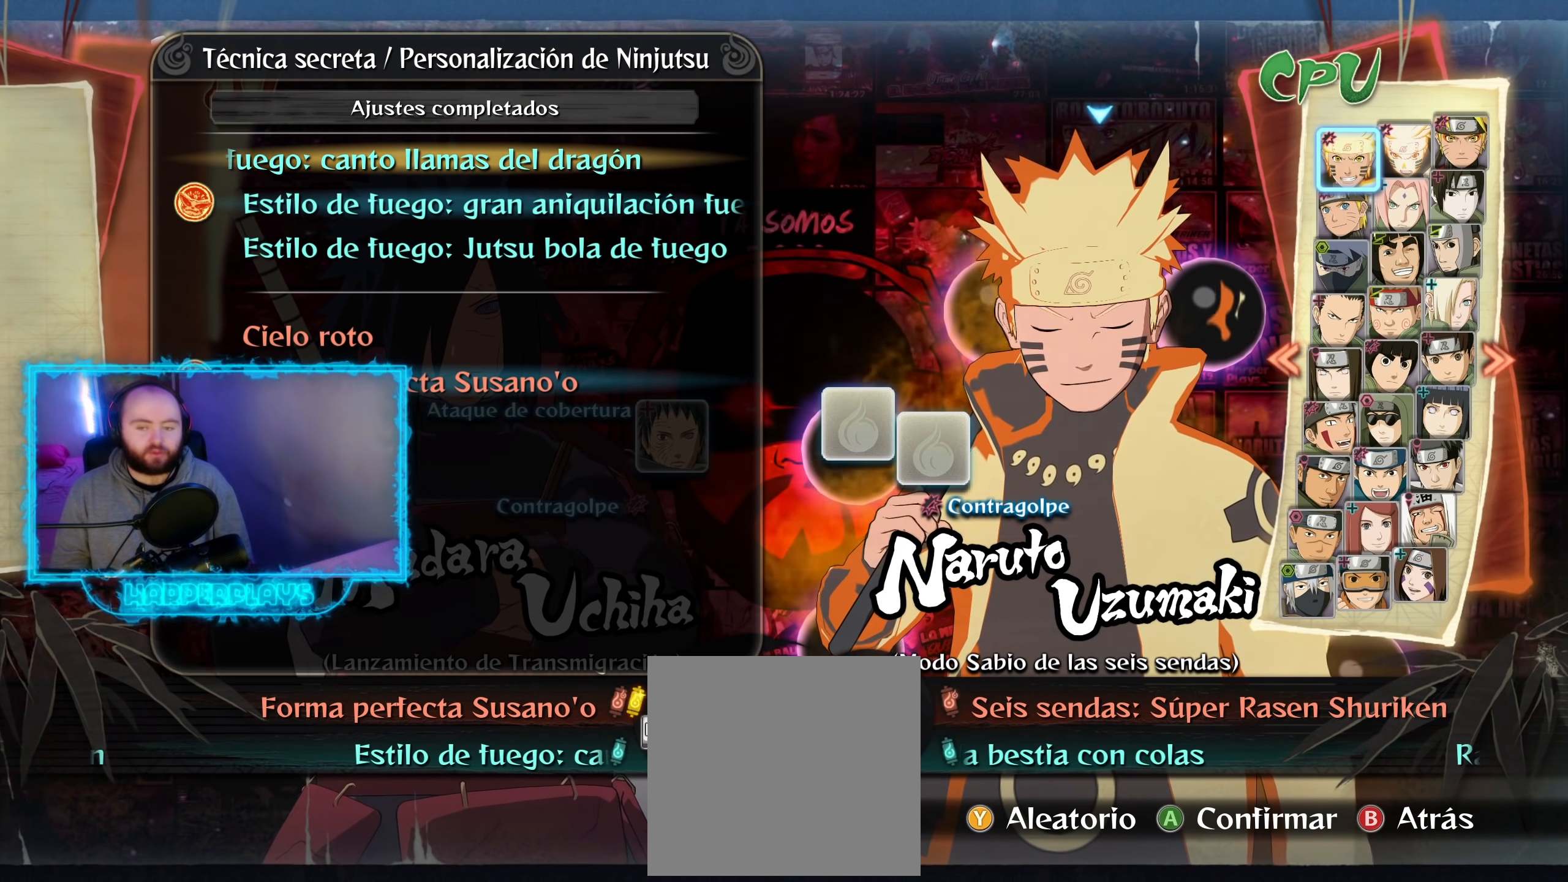
{"buttons": [], "left_stick": "center", "right_stick": "center", "events": []}
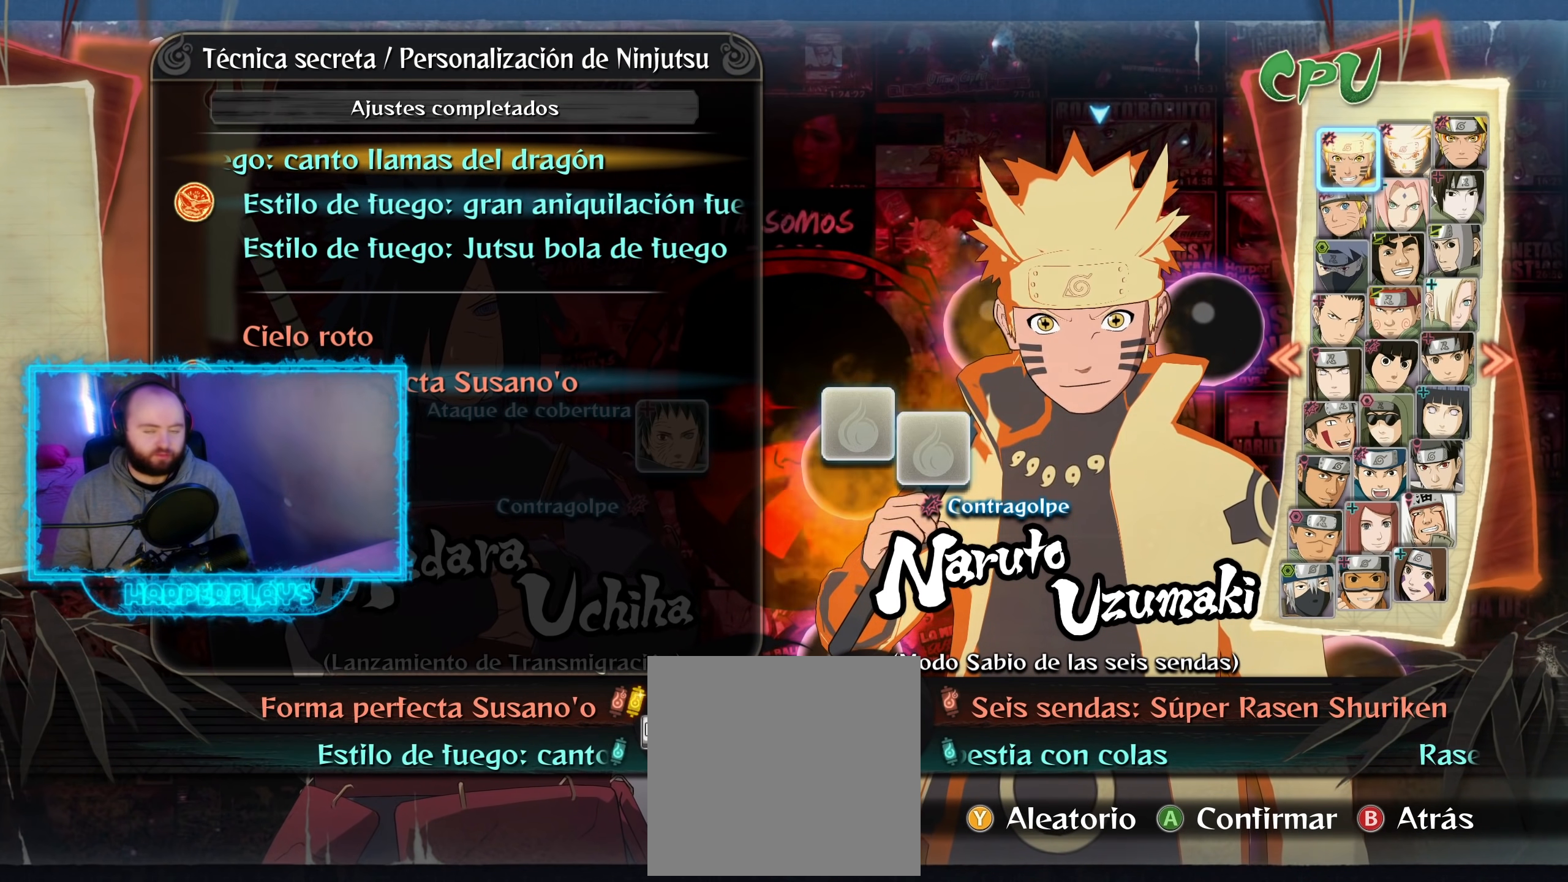
{"buttons": ["DPAD_DOWN"], "left_stick": "center", "right_stick": "center", "events": [[400, "DPAD_DOWN", "down"]]}
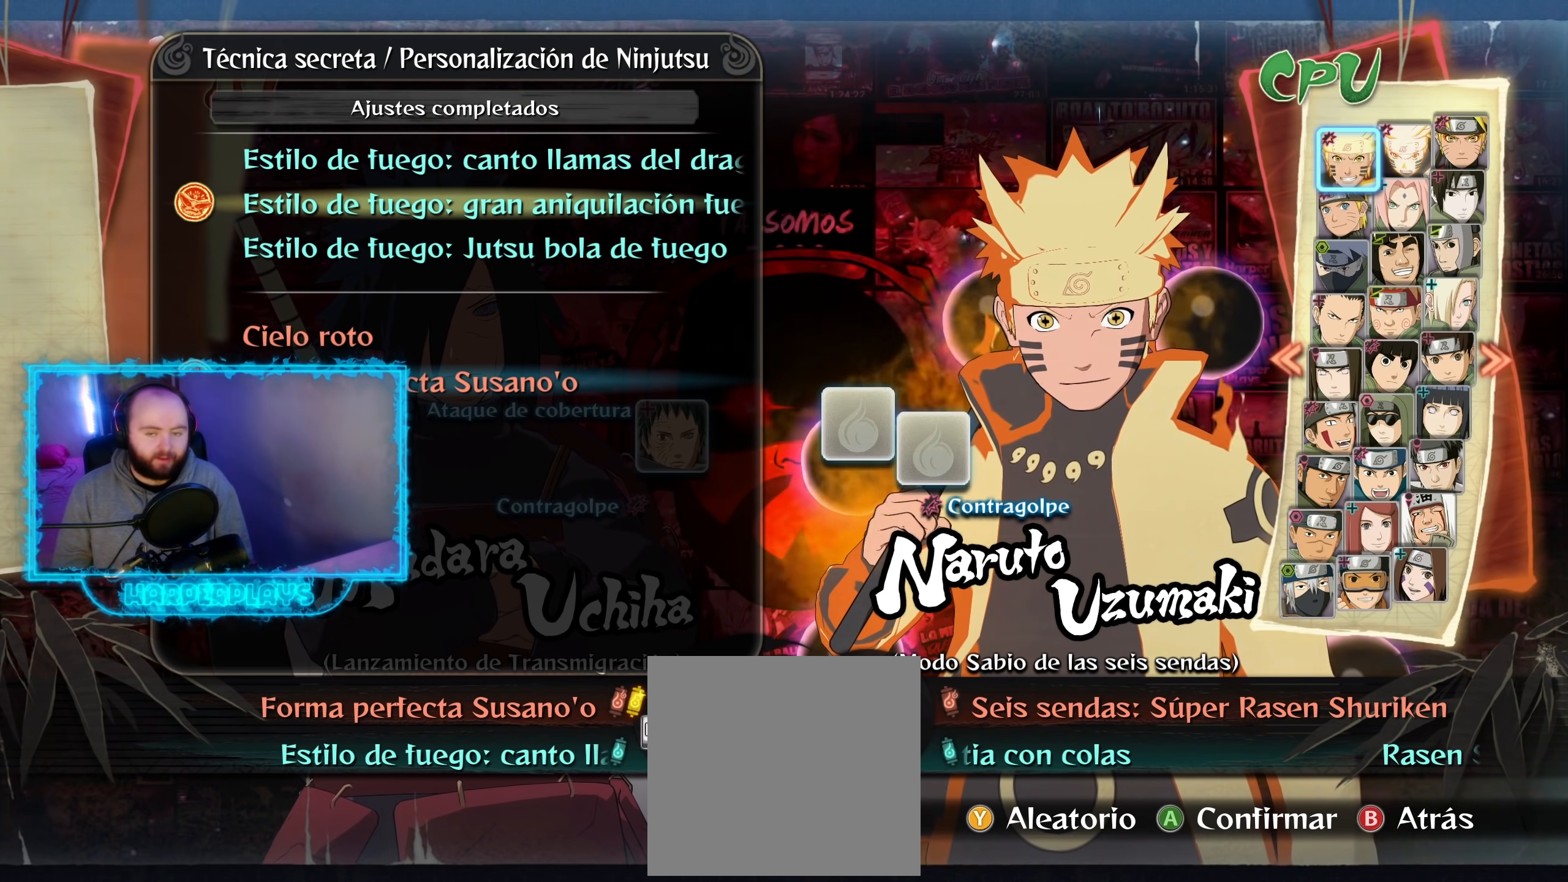
{"buttons": [], "left_stick": "center", "right_stick": "center", "events": [[67, "DPAD_DOWN", "up"]]}
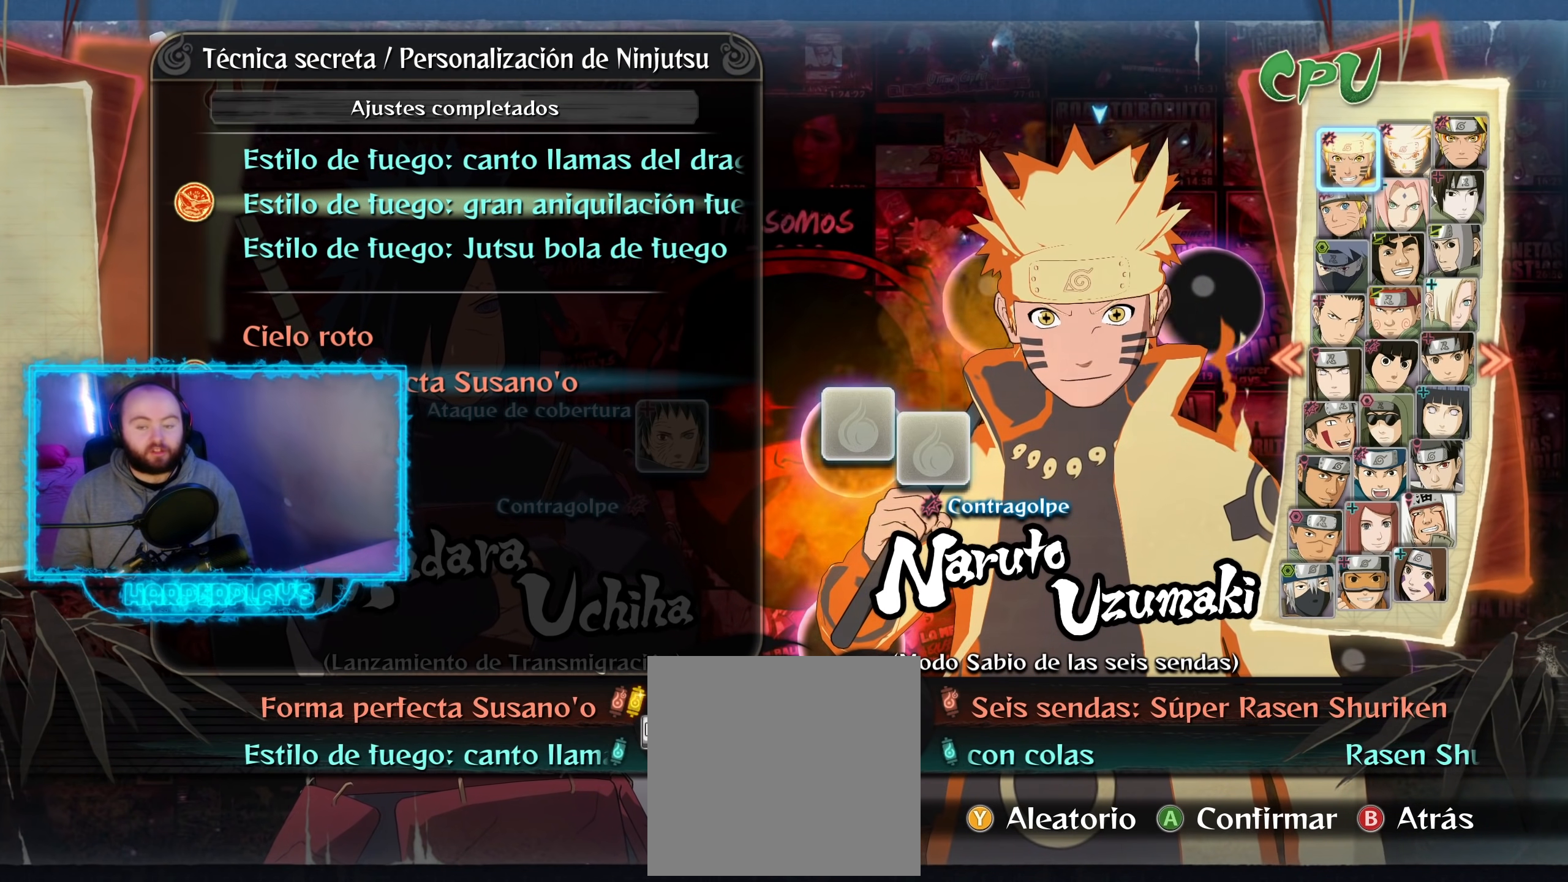
{"buttons": [], "left_stick": "center", "right_stick": "center", "events": []}
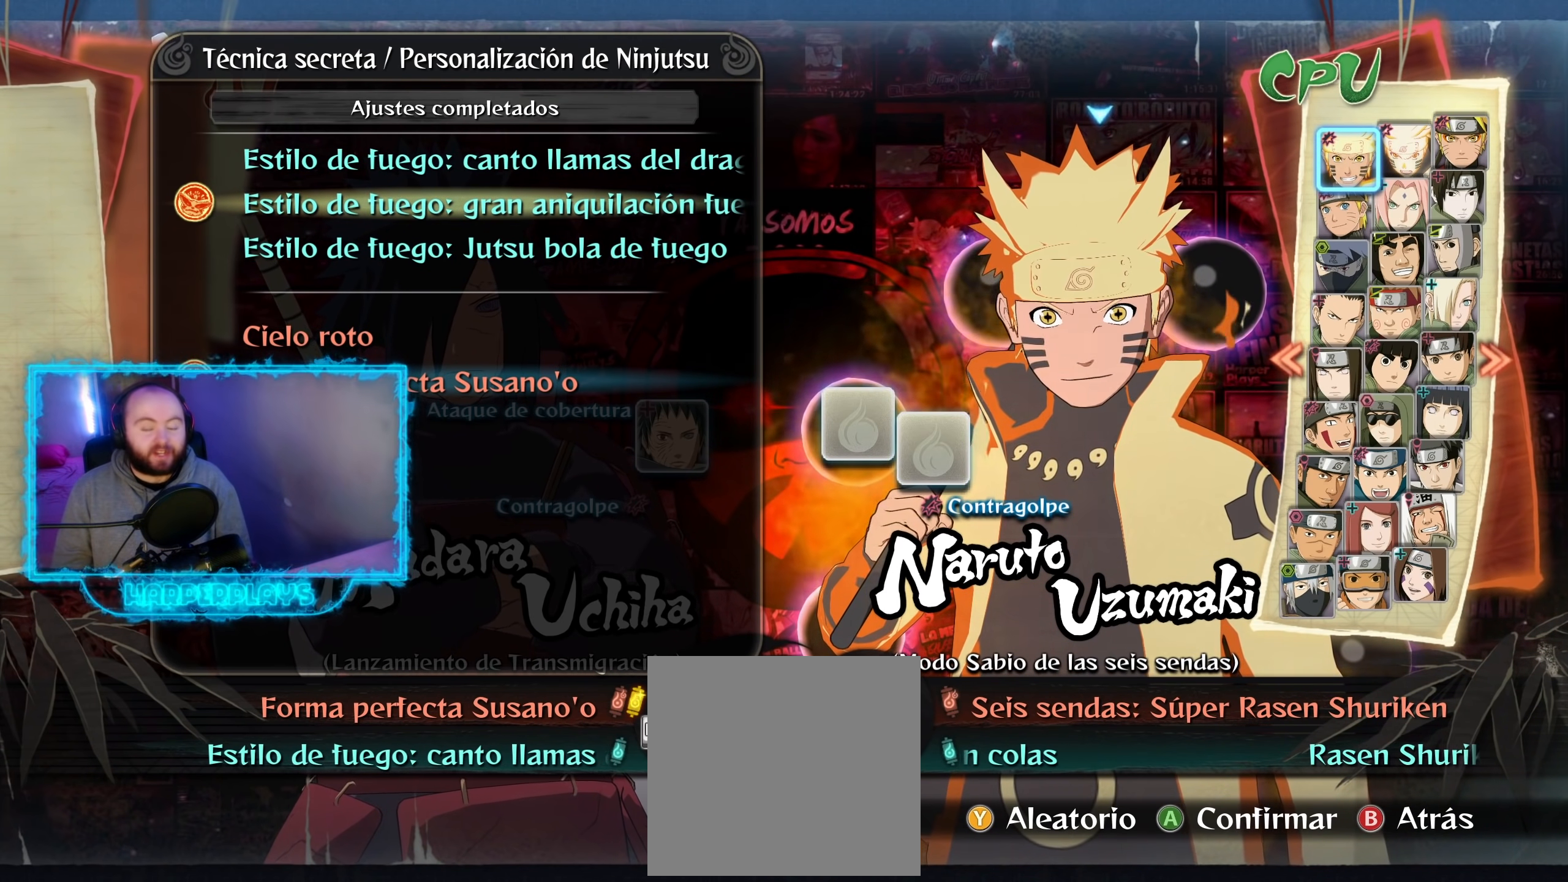
{"buttons": [], "left_stick": "center", "right_stick": "center", "events": [[200, "A", "down"], [417, "A", "up"]]}
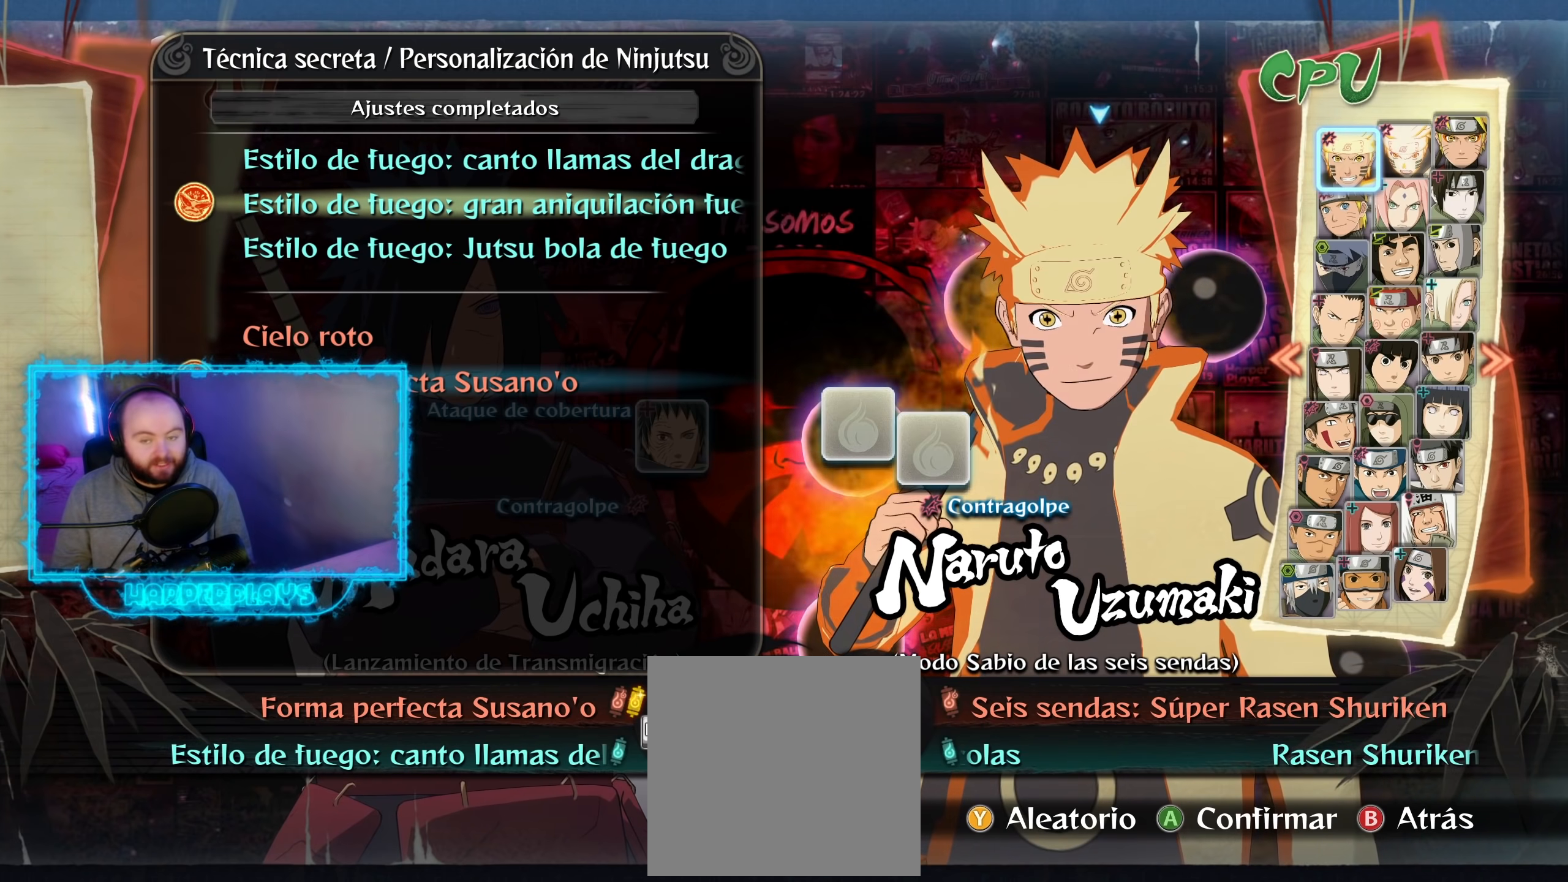
{"buttons": [], "left_stick": "center", "right_stick": "center", "events": [[183, "DPAD_UP", "down"], [350, "DPAD_UP", "up"]]}
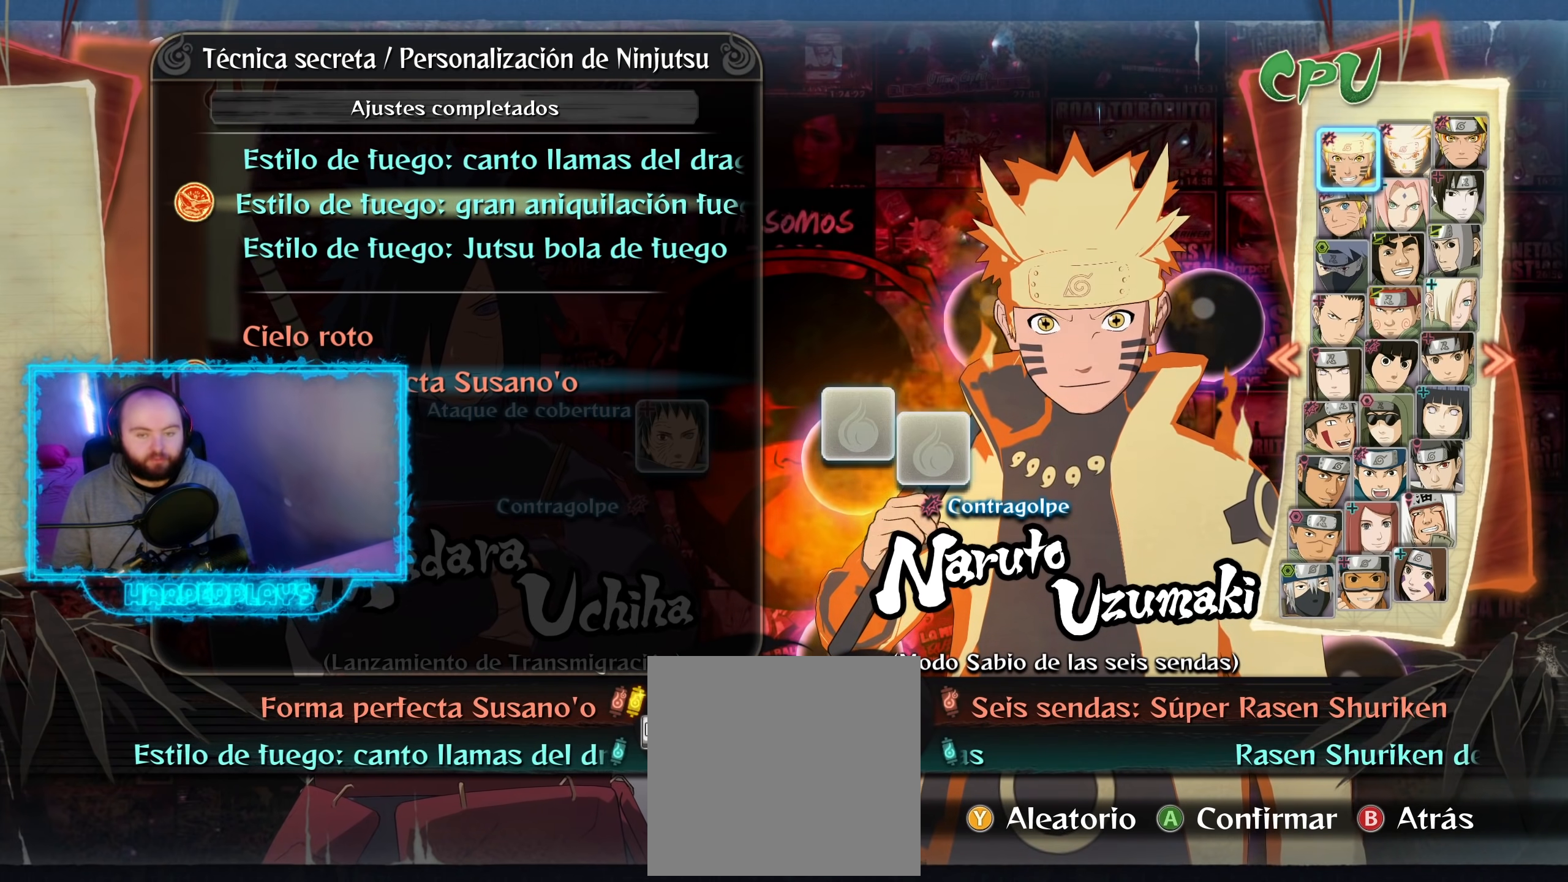
{"buttons": ["A"], "left_stick": "center", "right_stick": "center", "events": [[83, "DPAD_UP", "down"], [250, "DPAD_UP", "up"], [400, "A", "down"]]}
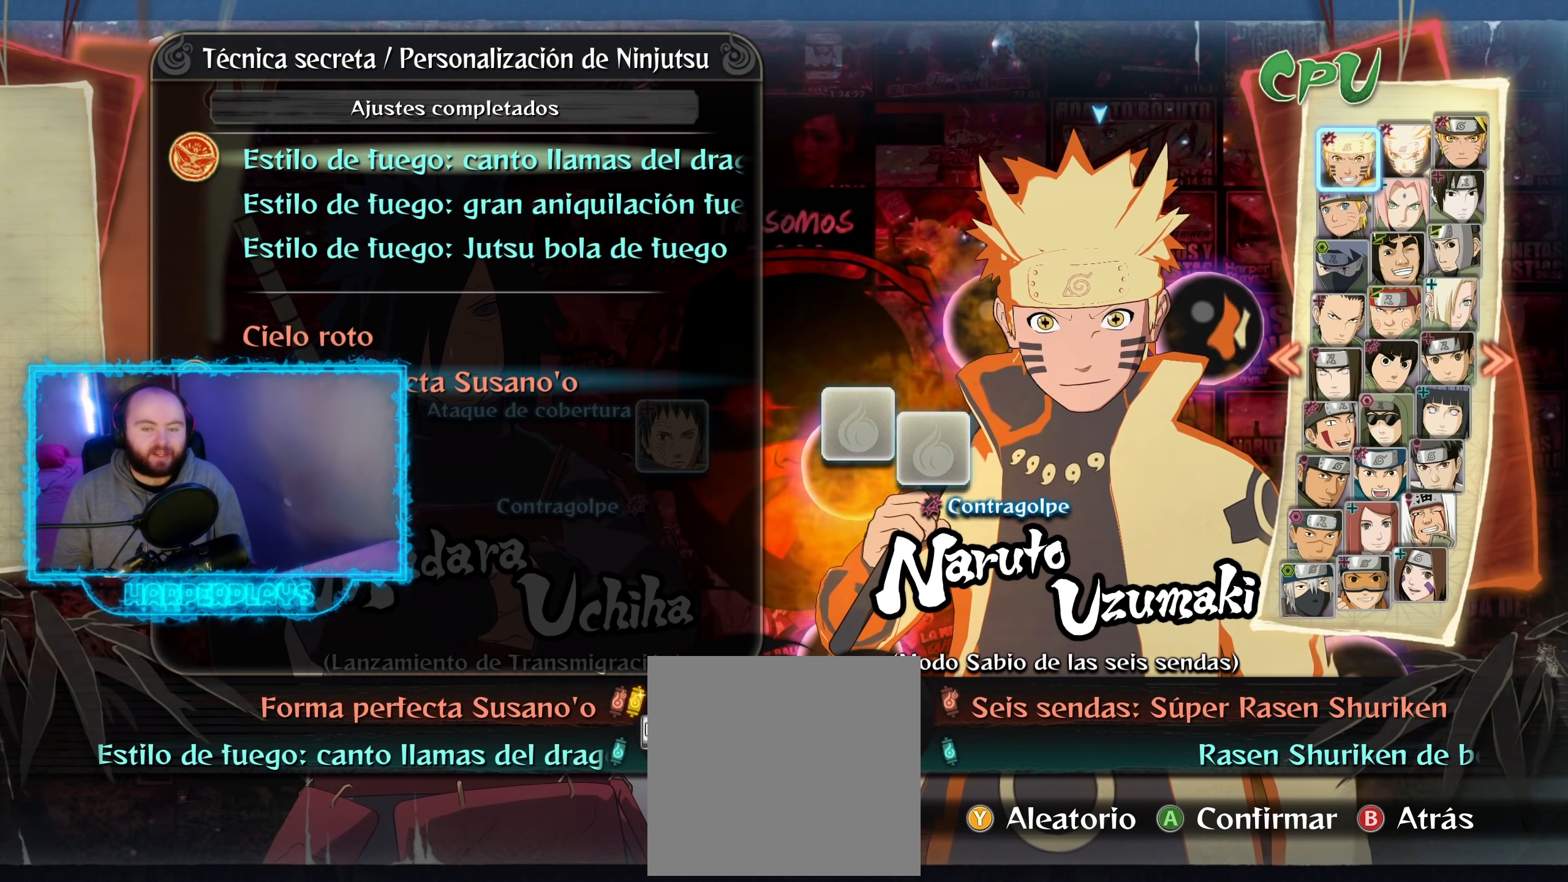
{"buttons": [], "left_stick": "center", "right_stick": "center", "events": [[67, "A", "up"]]}
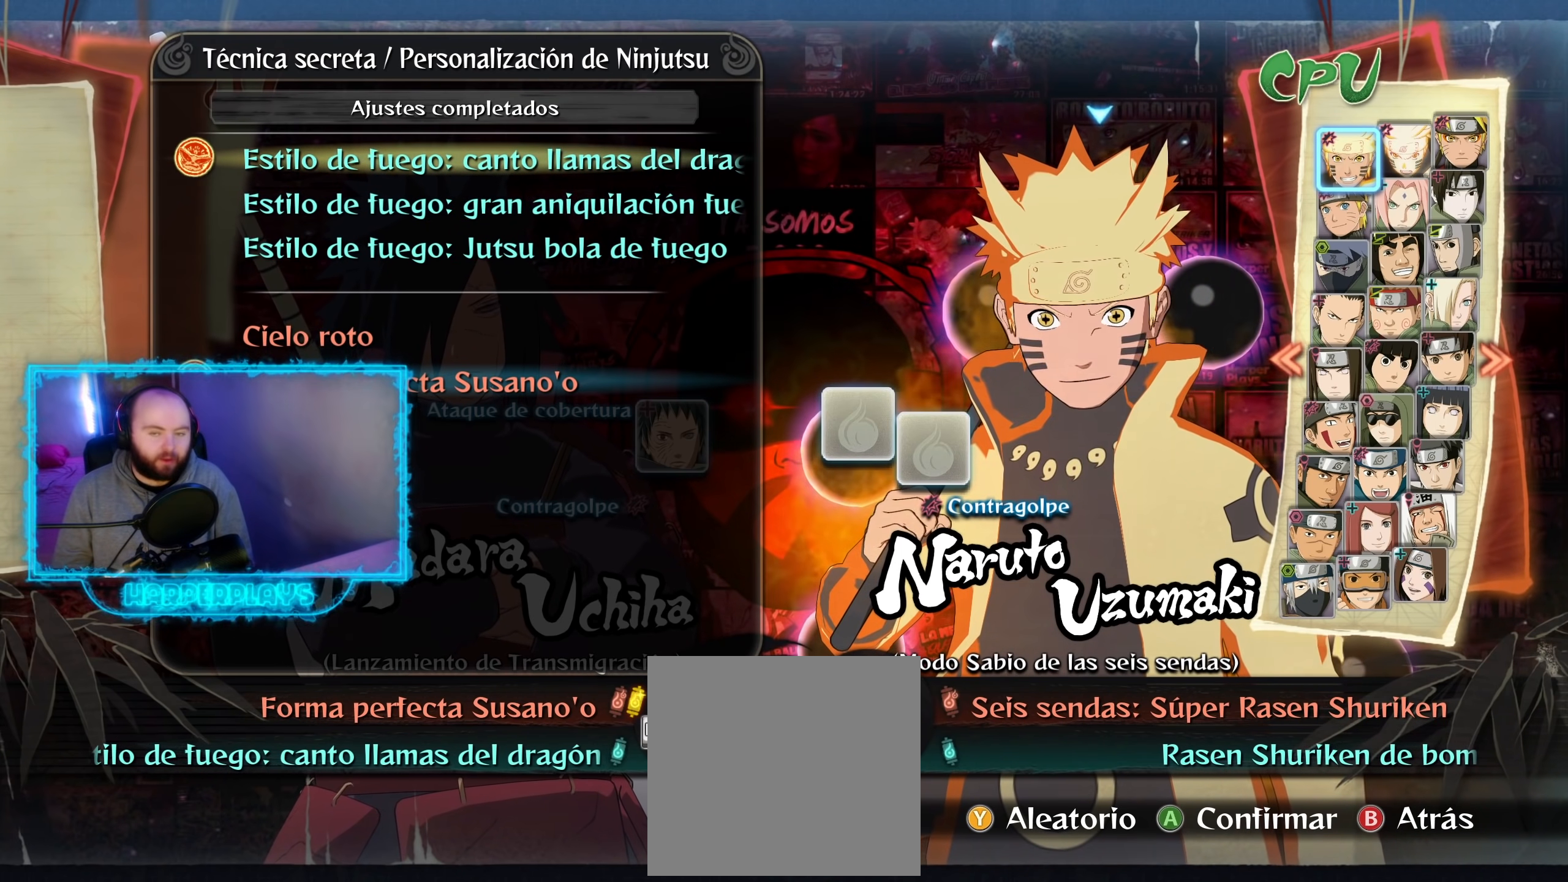
{"buttons": [], "left_stick": "center", "right_stick": "center", "events": [[117, "DPAD_DOWN", "down"], [267, "DPAD_DOWN", "up"]]}
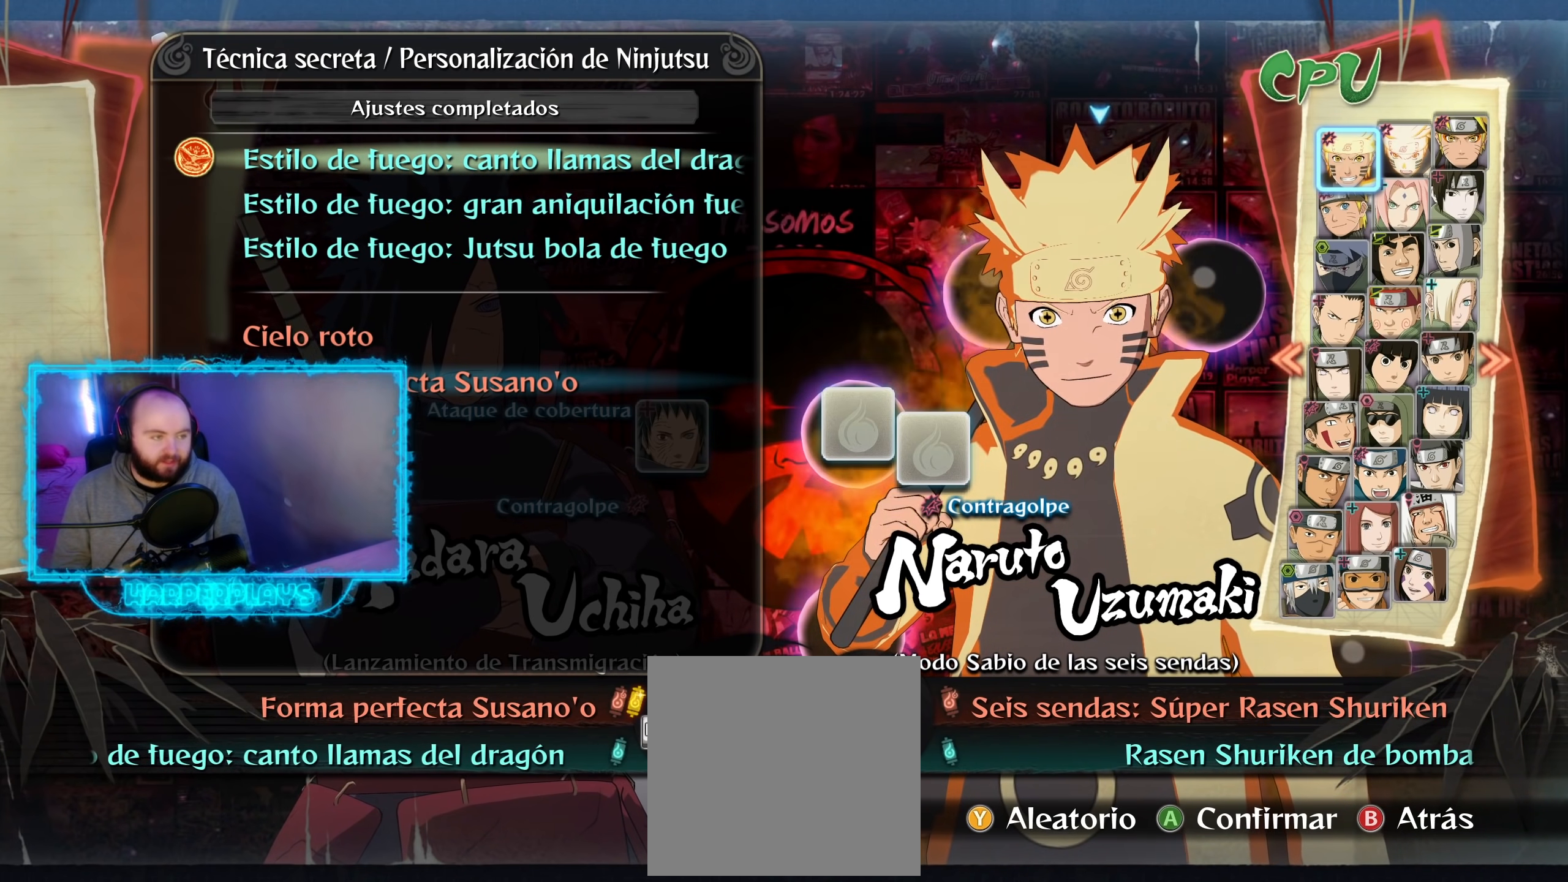
{"buttons": [], "left_stick": "center", "right_stick": "center", "events": []}
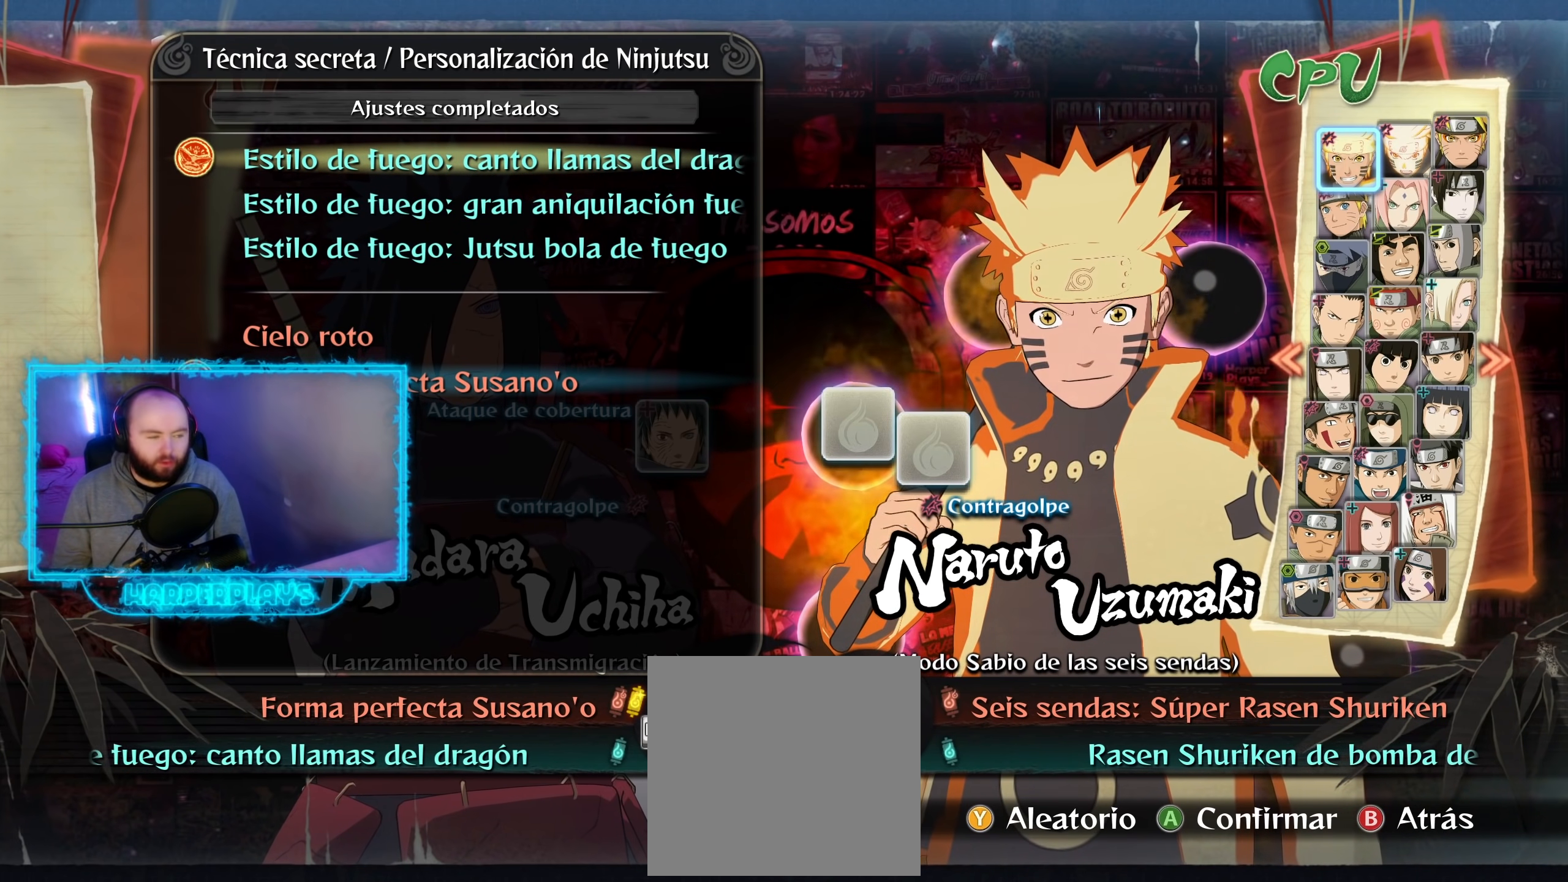
{"buttons": [], "left_stick": "center", "right_stick": "center", "events": []}
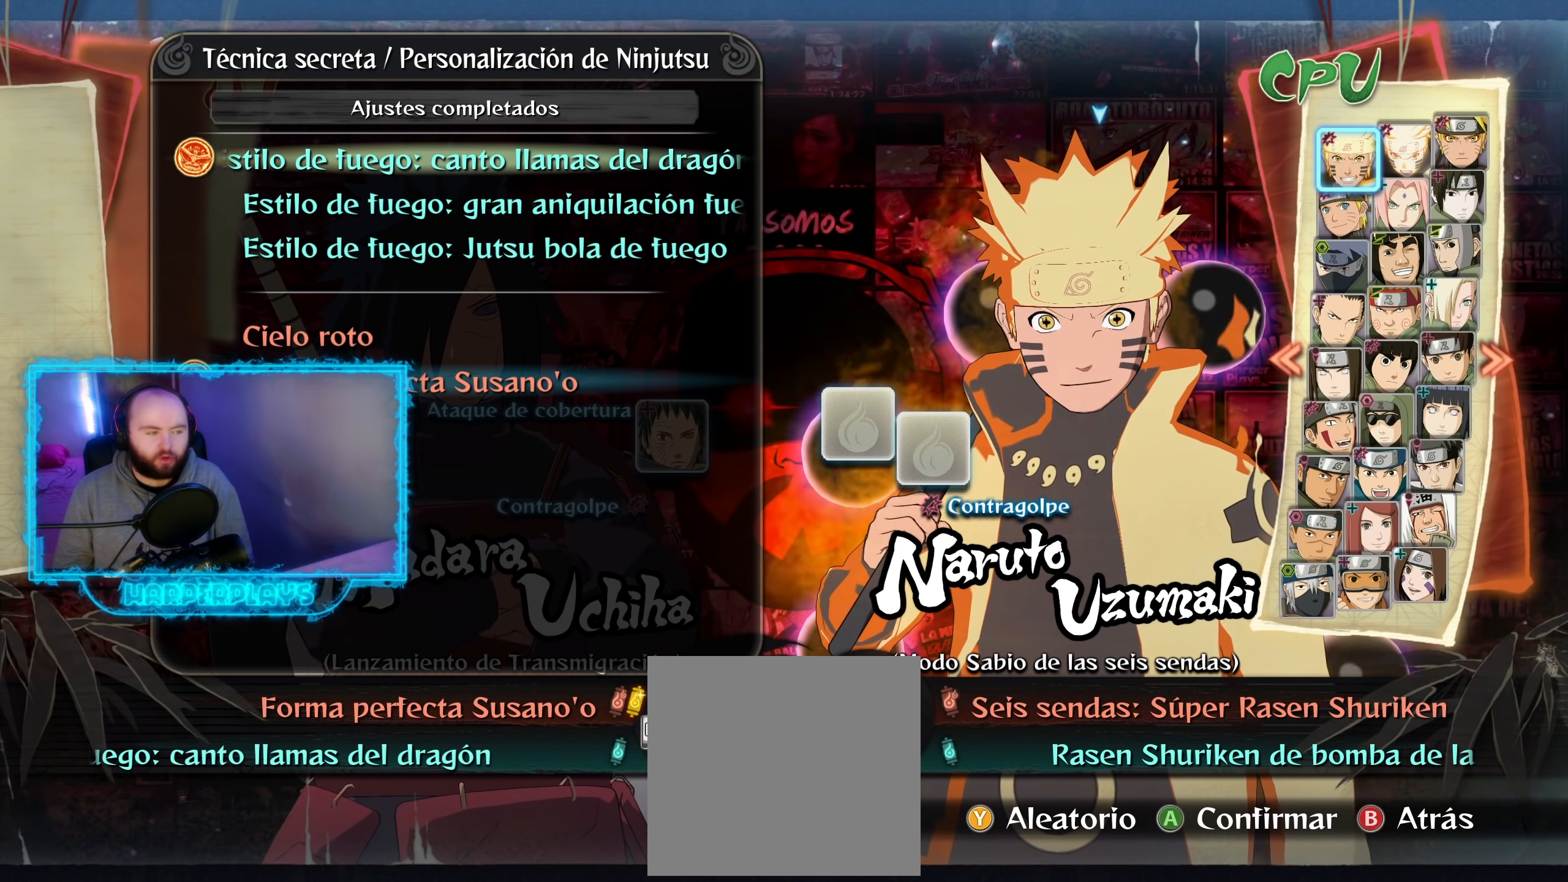
{"buttons": [], "left_stick": "center", "right_stick": "center", "events": [[67, "DPAD_DOWN", "down"], [450, "DPAD_DOWN", "up"]]}
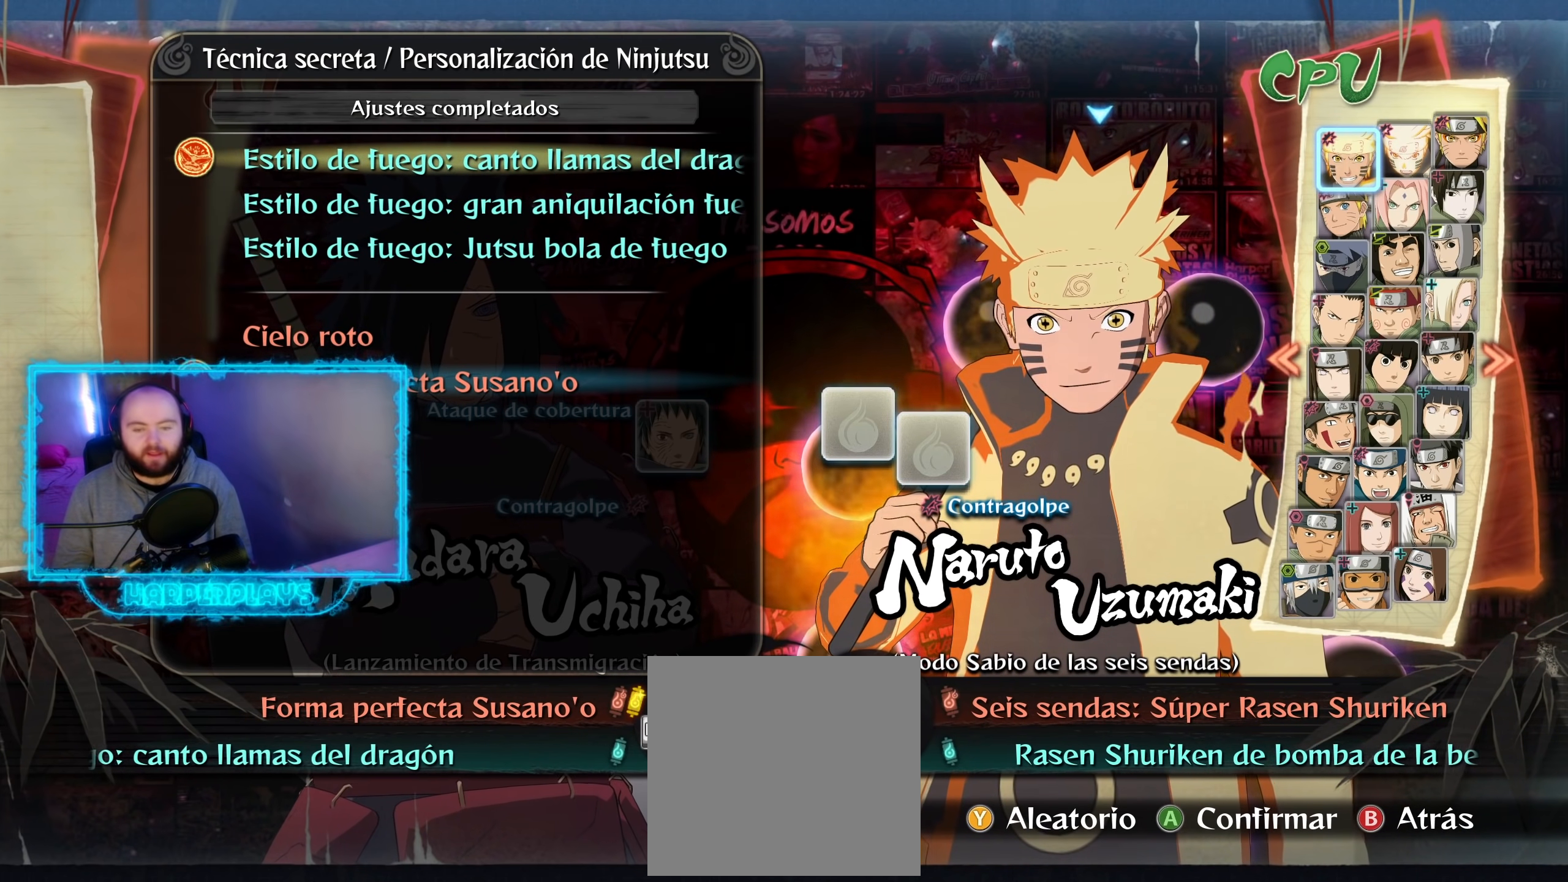
{"buttons": [], "left_stick": "center", "right_stick": "center", "events": [[267, "DPAD_UP", "down"], [417, "DPAD_UP", "up"]]}
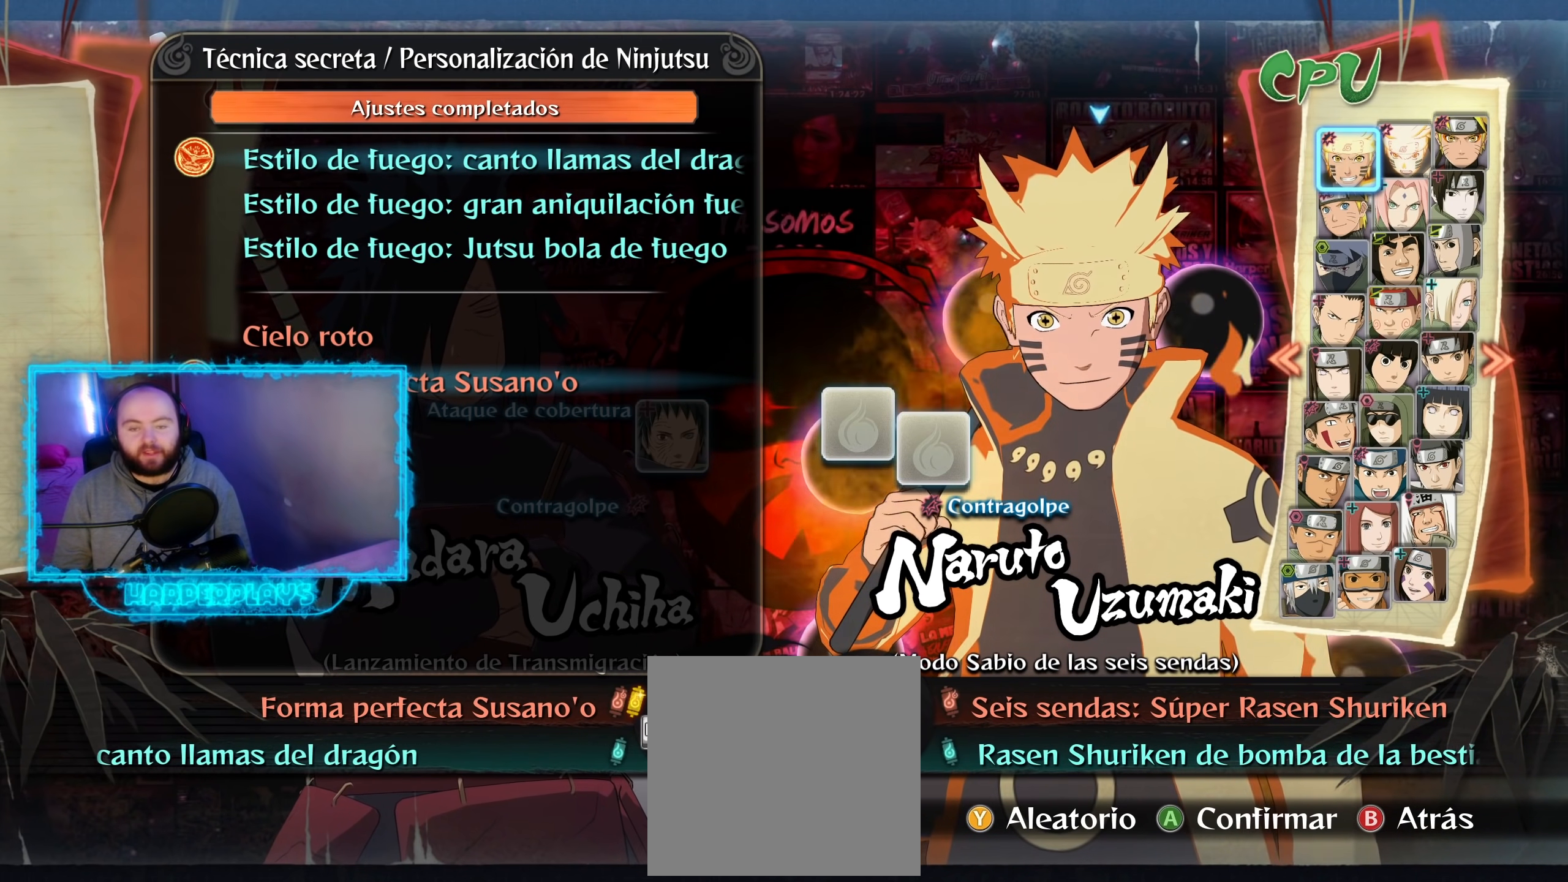
{"buttons": ["DPAD_UP"], "left_stick": "center", "right_stick": "center", "events": [[17, "DPAD_UP", "down"], [150, "DPAD_UP", "up"], [267, "DPAD_UP", "down"], [400, "DPAD_UP", "up"], [500, "DPAD_UP", "down"]]}
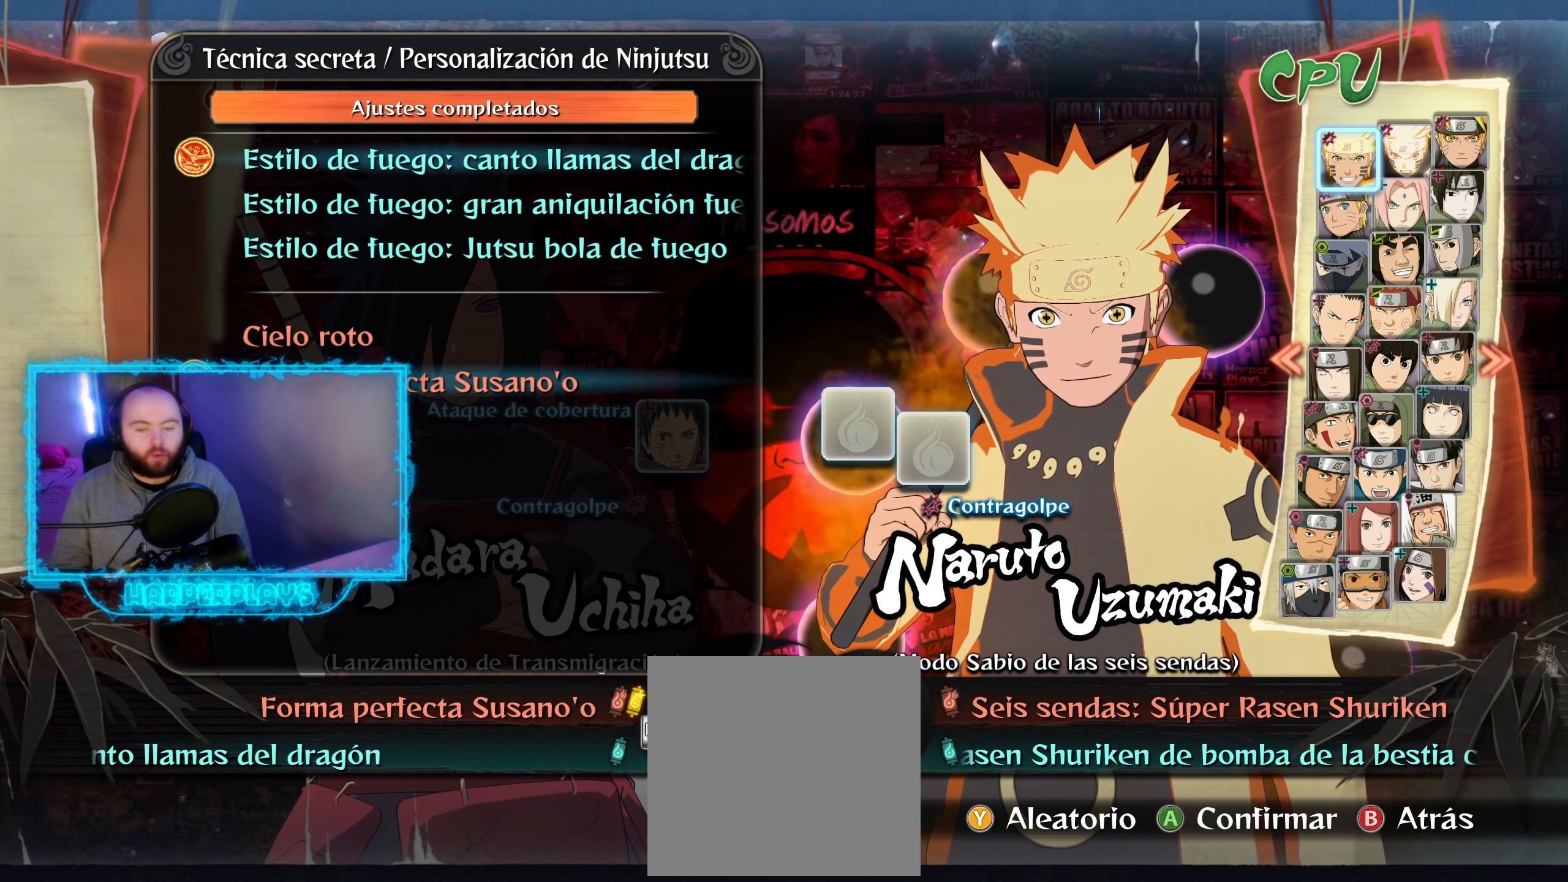
{"buttons": [], "left_stick": "center", "right_stick": "center", "events": [[117, "DPAD_UP", "up"], [217, "DPAD_UP", "down"], [367, "DPAD_UP", "up"]]}
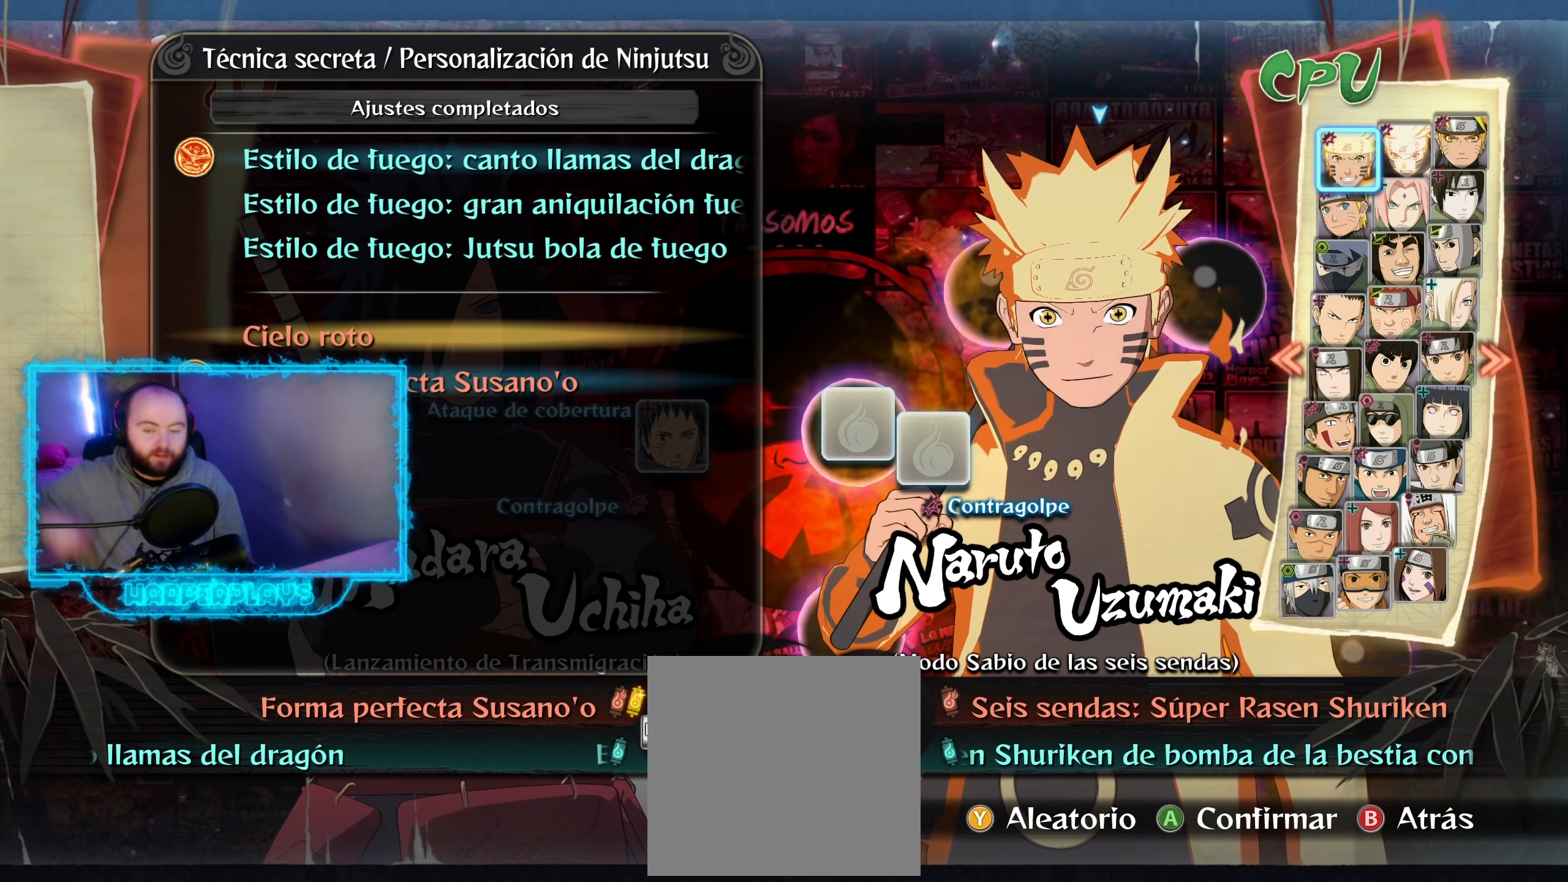
{"buttons": [], "left_stick": "center", "right_stick": "center", "events": []}
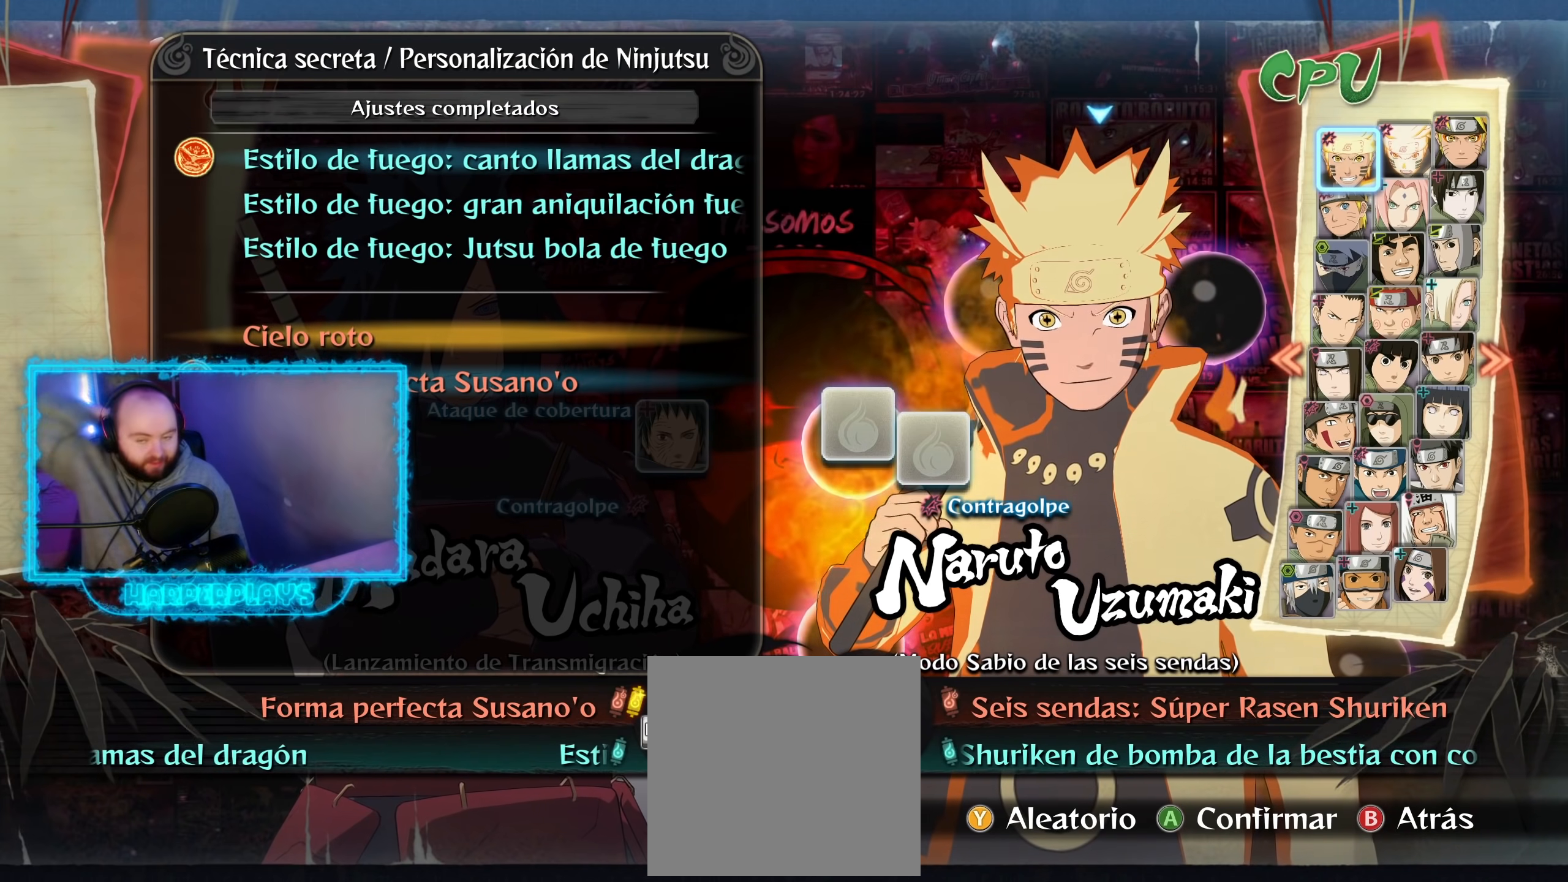
{"buttons": [], "left_stick": "center", "right_stick": "center", "events": []}
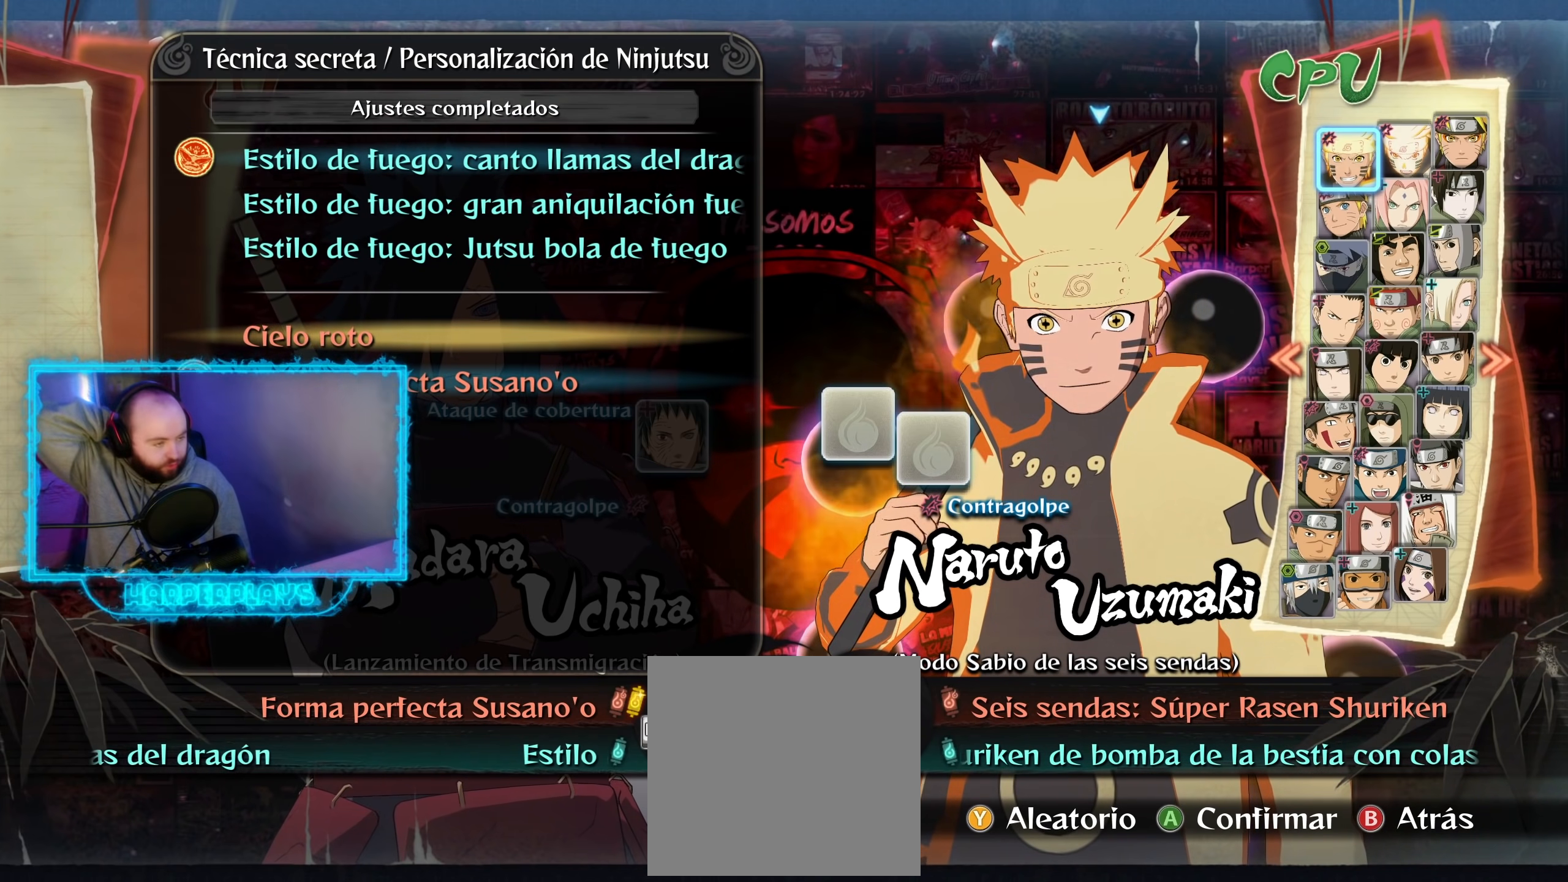
{"buttons": [], "left_stick": "center", "right_stick": "center", "events": []}
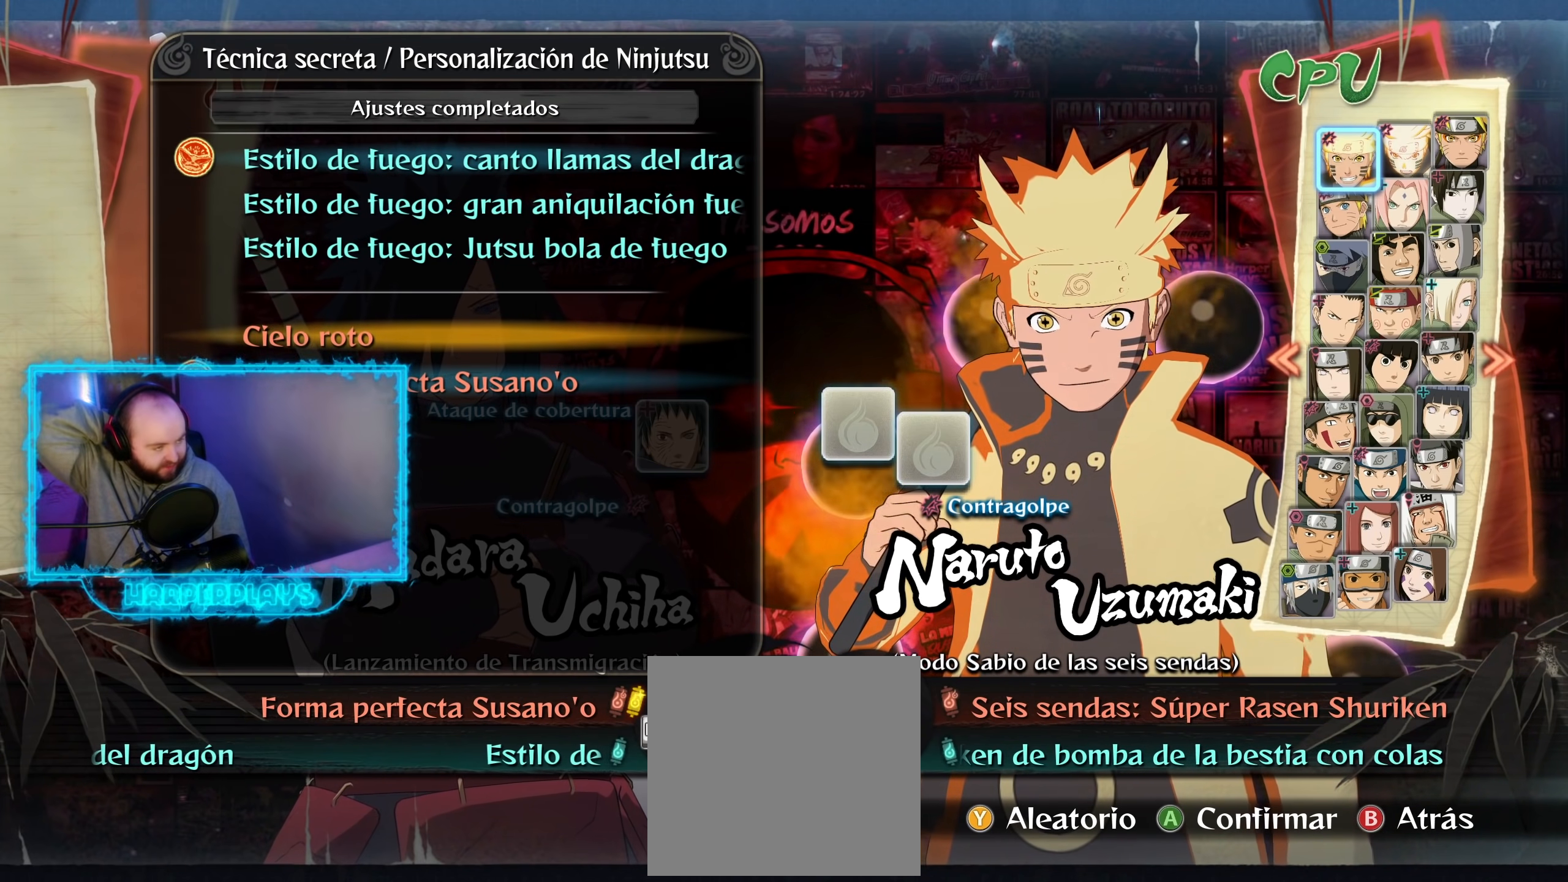
{"buttons": [], "left_stick": "center", "right_stick": "center", "events": []}
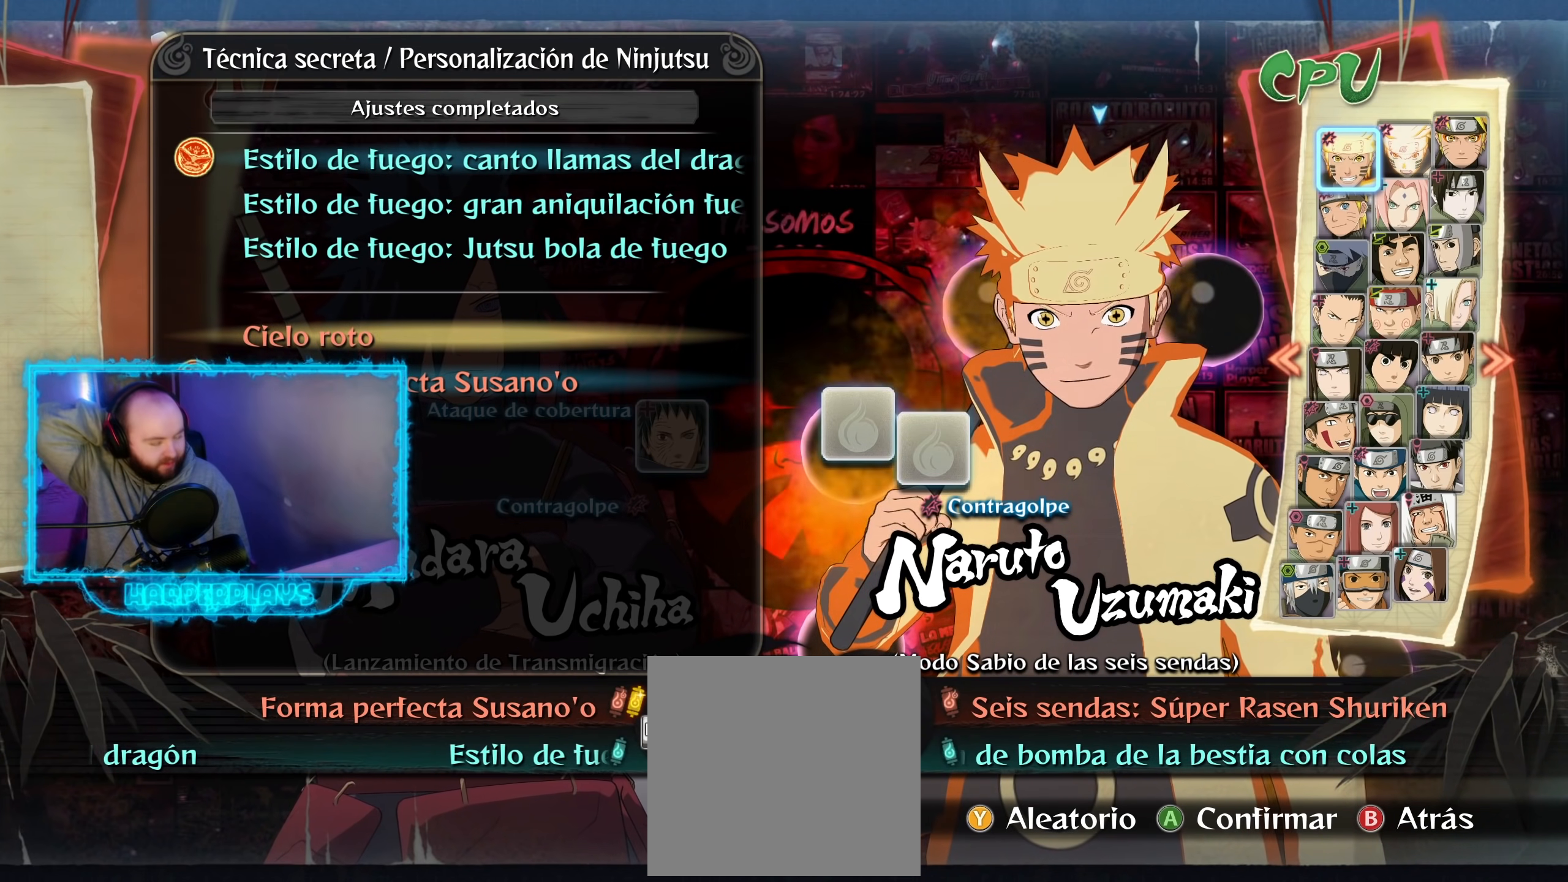
{"buttons": [], "left_stick": "center", "right_stick": "center", "events": []}
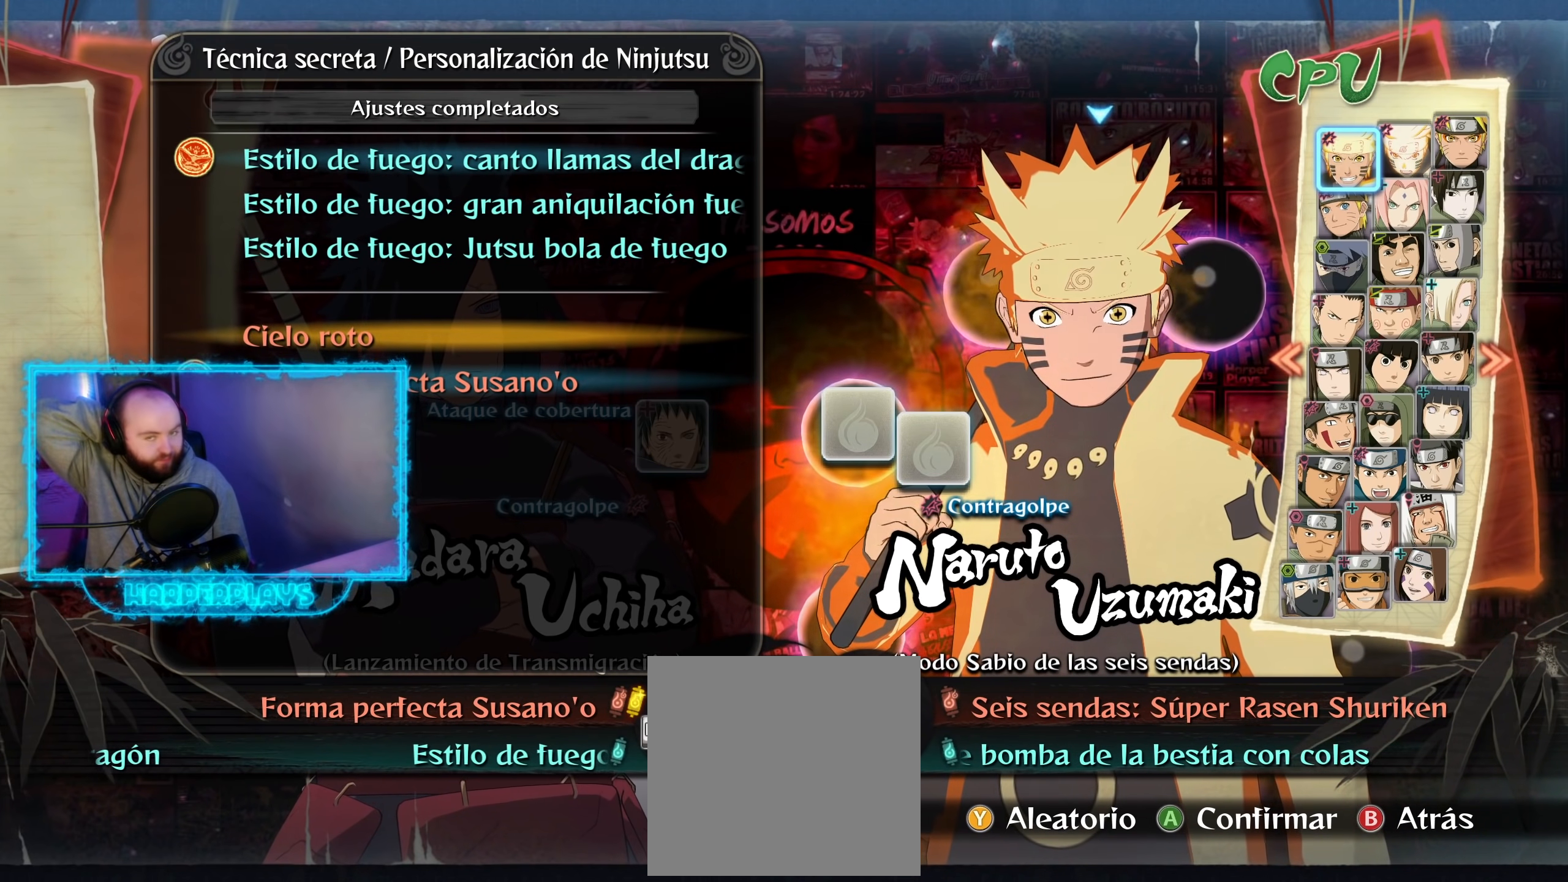
{"buttons": [], "left_stick": "center", "right_stick": "center", "events": []}